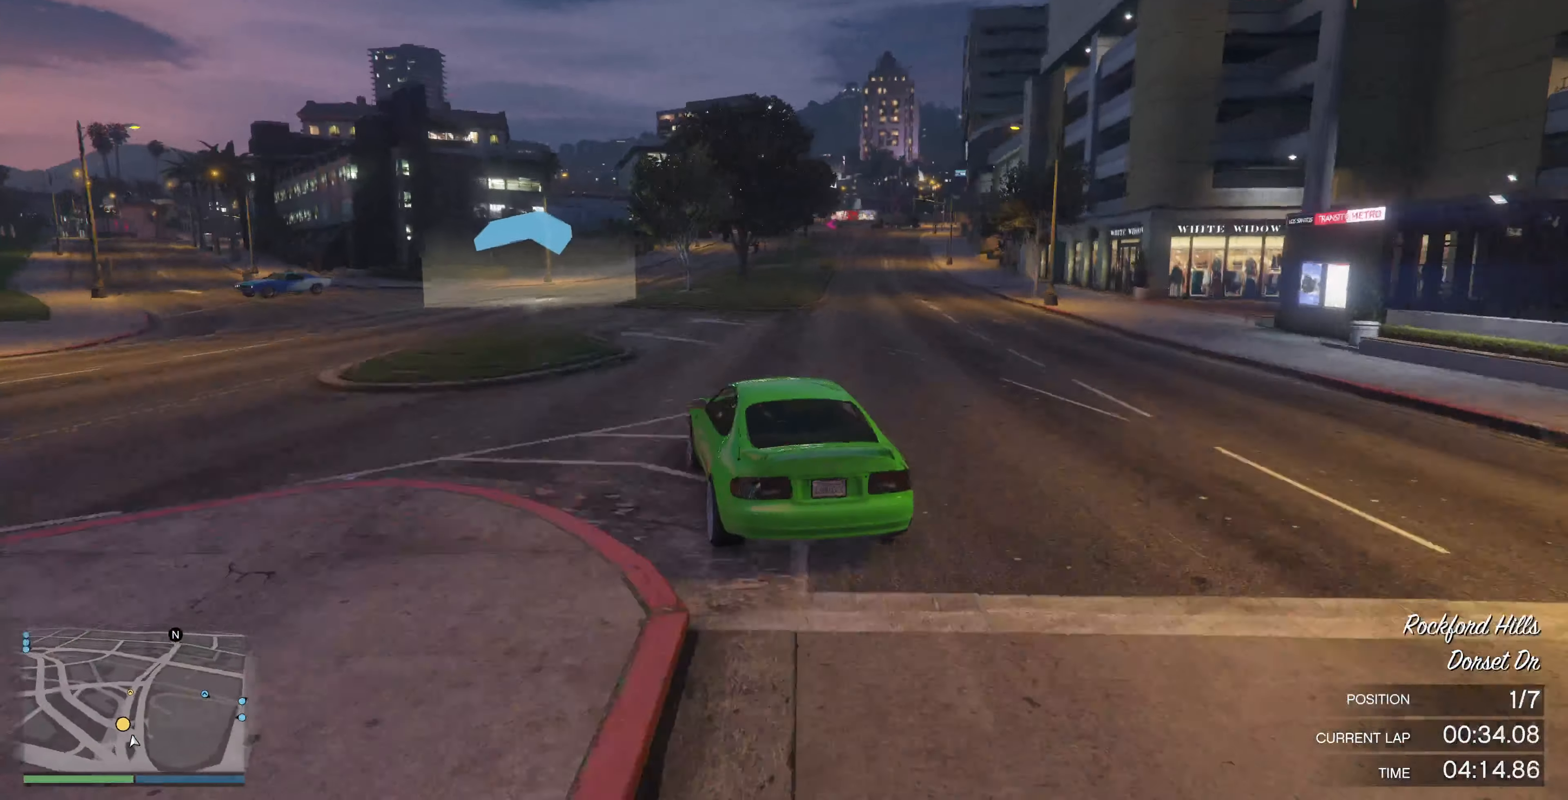
Gameplay with a controller (PlayStation layout); each line is a JSON object with the inputs held at the frame after it. "events" lists button and stick changes between this image and that frame as [ms after this image, input, new state], when the widget could be followed in between.
{"buttons": ["R2"], "left_stick": "center", "right_stick": "center", "events": [[100, "left_stick", "center"], [467, "right_stick", "center"]]}
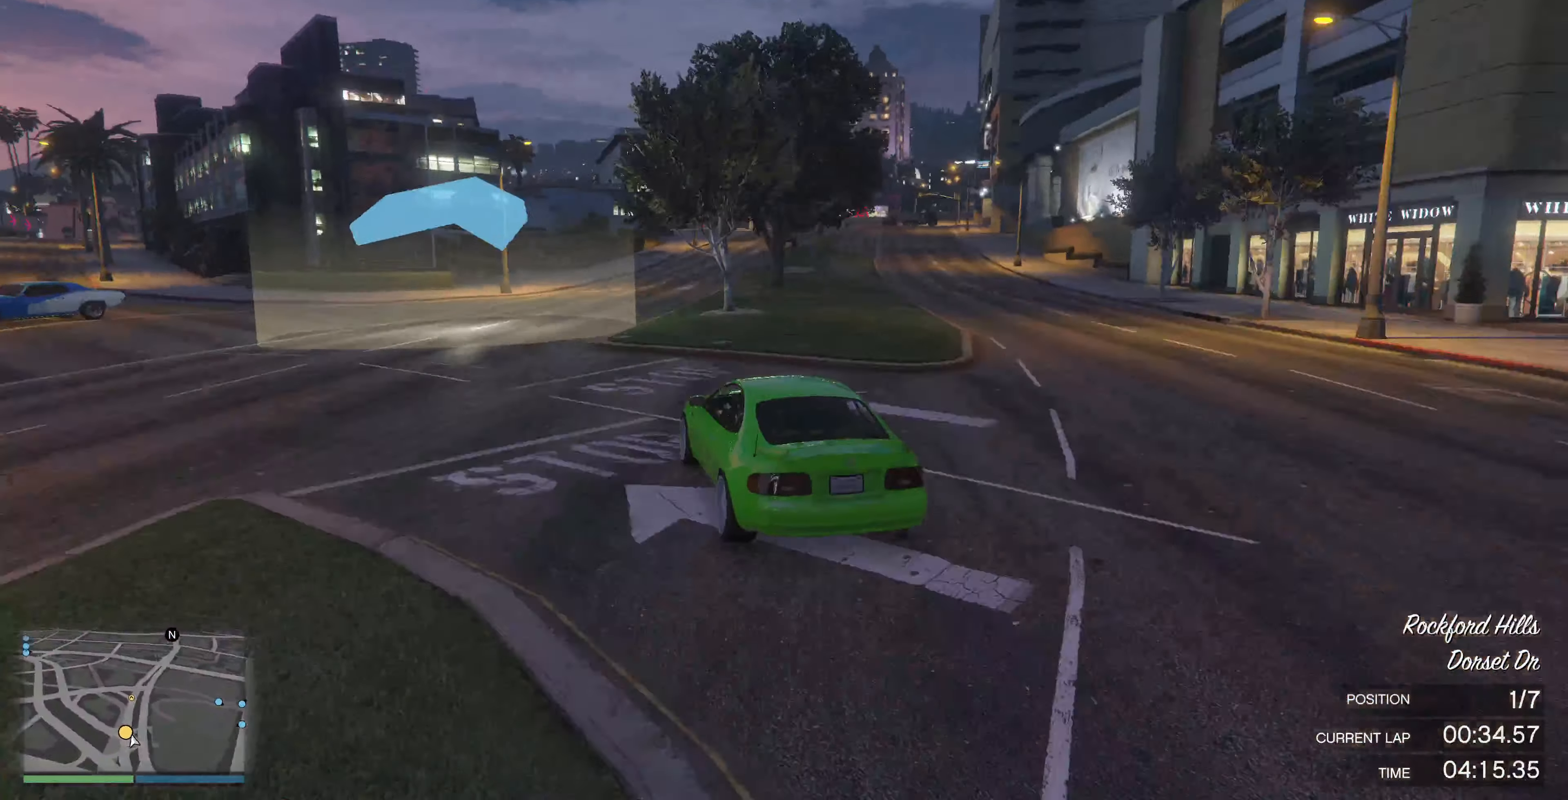
{"buttons": ["R2"], "left_stick": "center", "right_stick": "center", "events": [[100, "left_stick", "right"], [267, "left_stick", "center"]]}
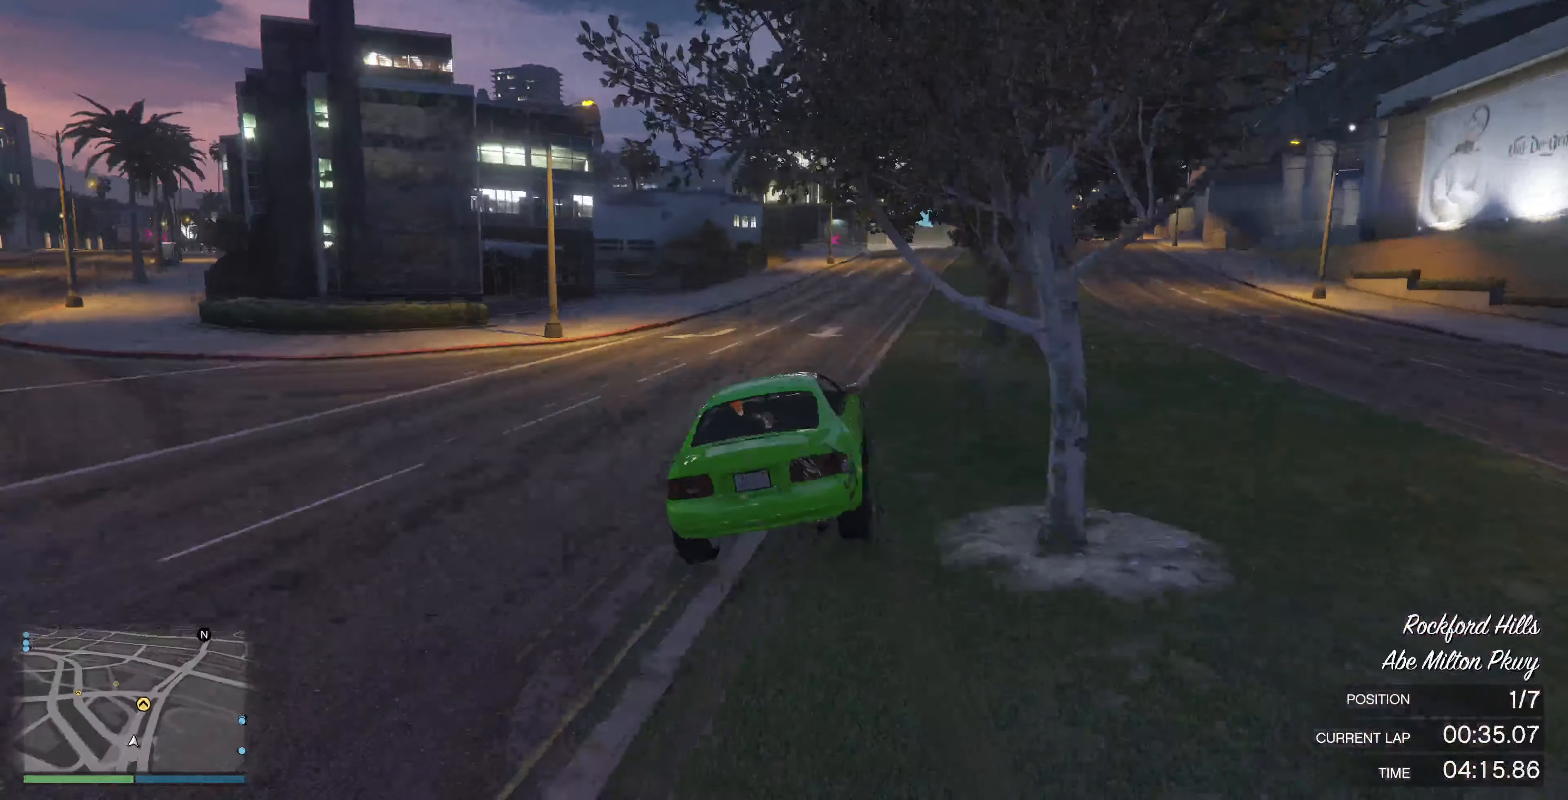
{"buttons": ["R2"], "left_stick": "right", "right_stick": "center", "events": [[167, "left_stick", "right"], [300, "left_stick", "center"], [434, "left_stick", "right"]]}
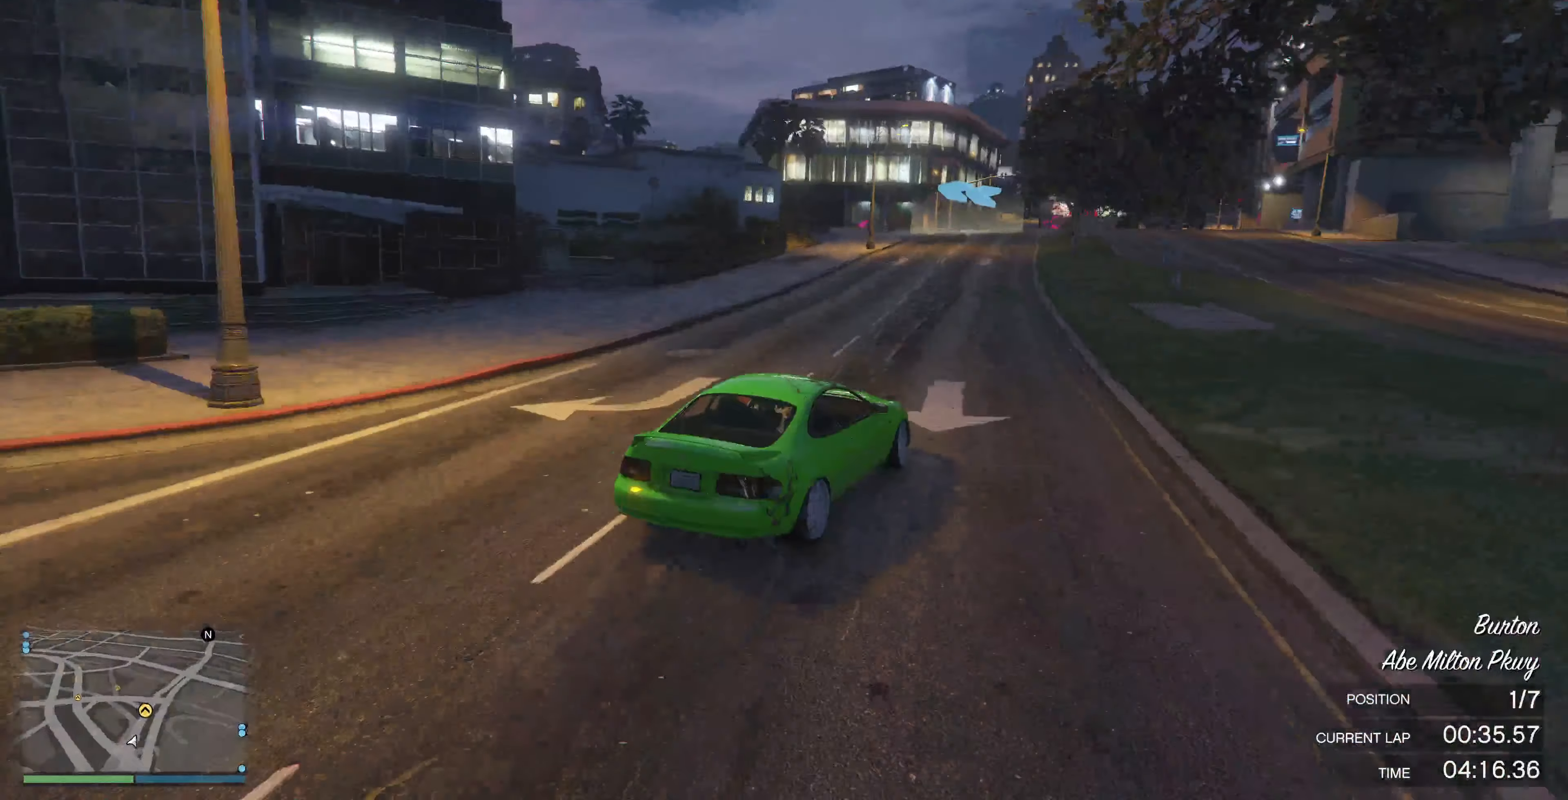
{"buttons": ["R2"], "left_stick": "left", "right_stick": "left", "events": [[67, "left_stick", "left"], [234, "left_stick", "right"], [367, "left_stick", "left"], [500, "right_stick", "left"]]}
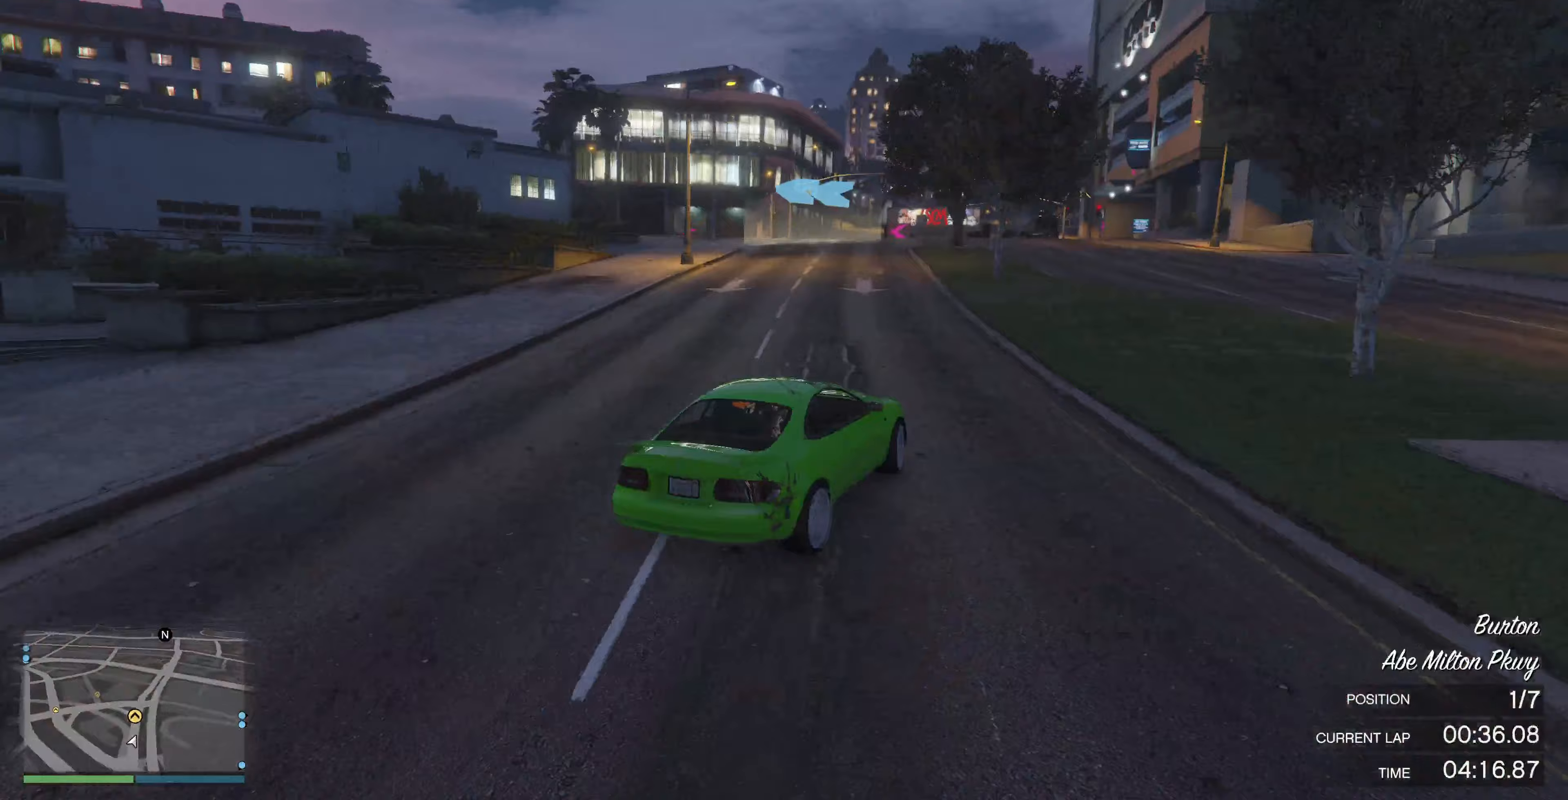
{"buttons": [], "left_stick": "center", "right_stick": "left", "events": [[33, "left_stick", "center"], [100, "left_stick", "right"], [233, "left_stick", "left"], [367, "R2", "up"], [467, "left_stick", "center"]]}
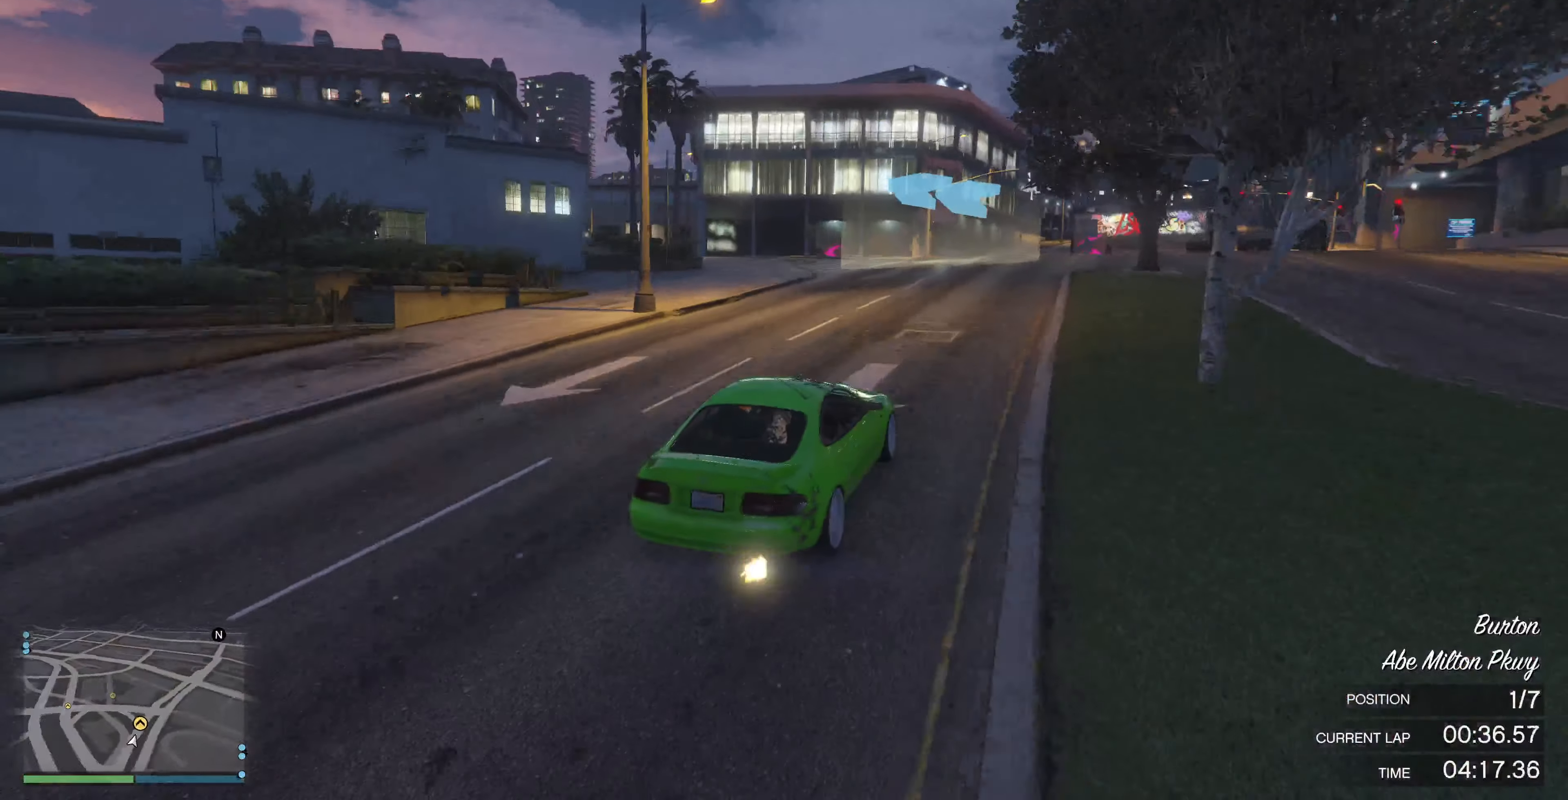
{"buttons": [], "left_stick": "left", "right_stick": "left", "events": [[67, "R2", "down"], [100, "left_stick", "left"], [167, "R2", "up"], [400, "left_stick", "center"], [467, "left_stick", "left"]]}
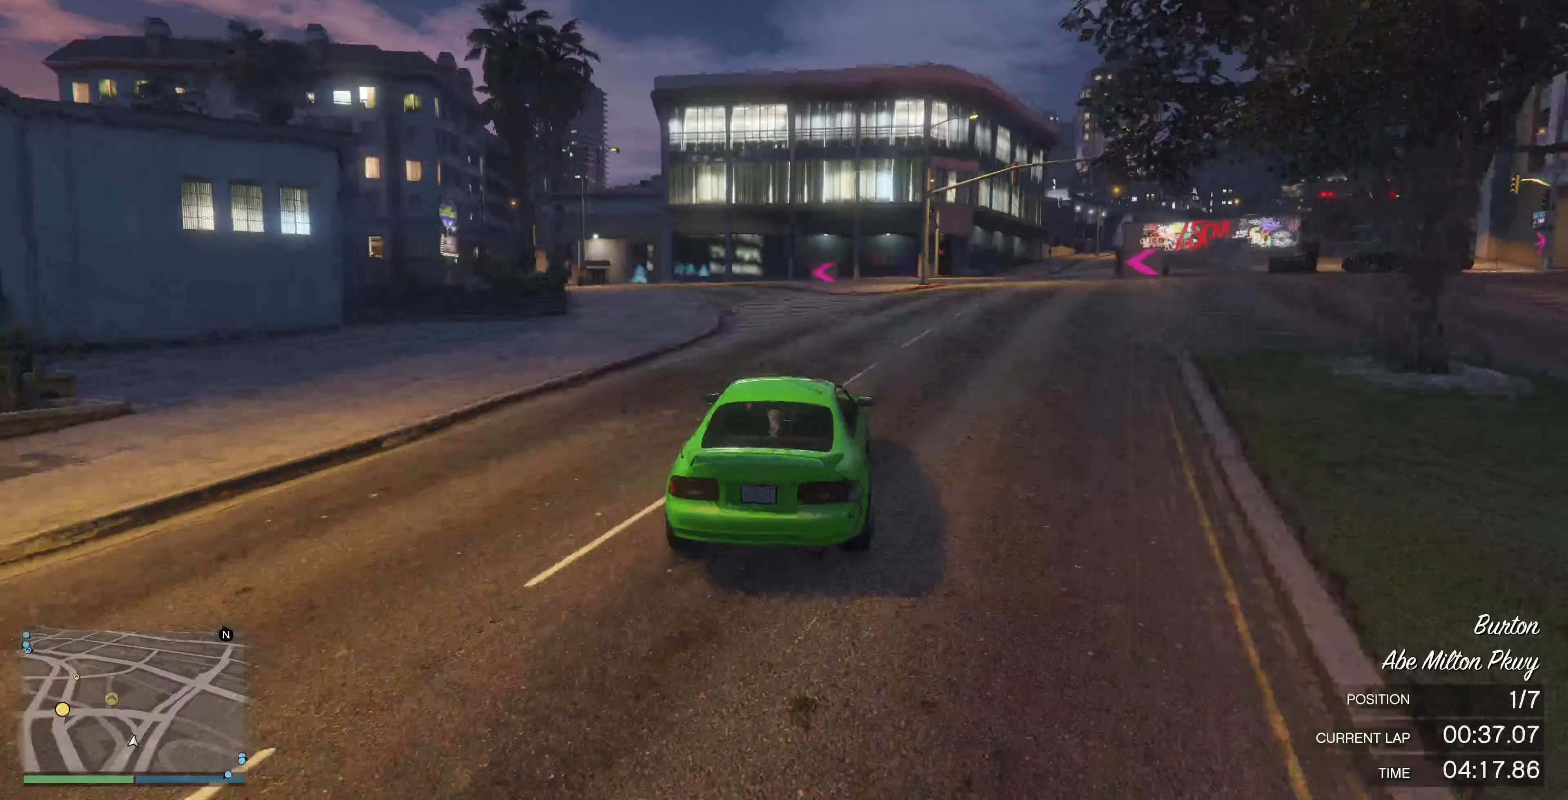
{"buttons": ["R2"], "left_stick": "left", "right_stick": "left", "events": [[433, "R2", "down"]]}
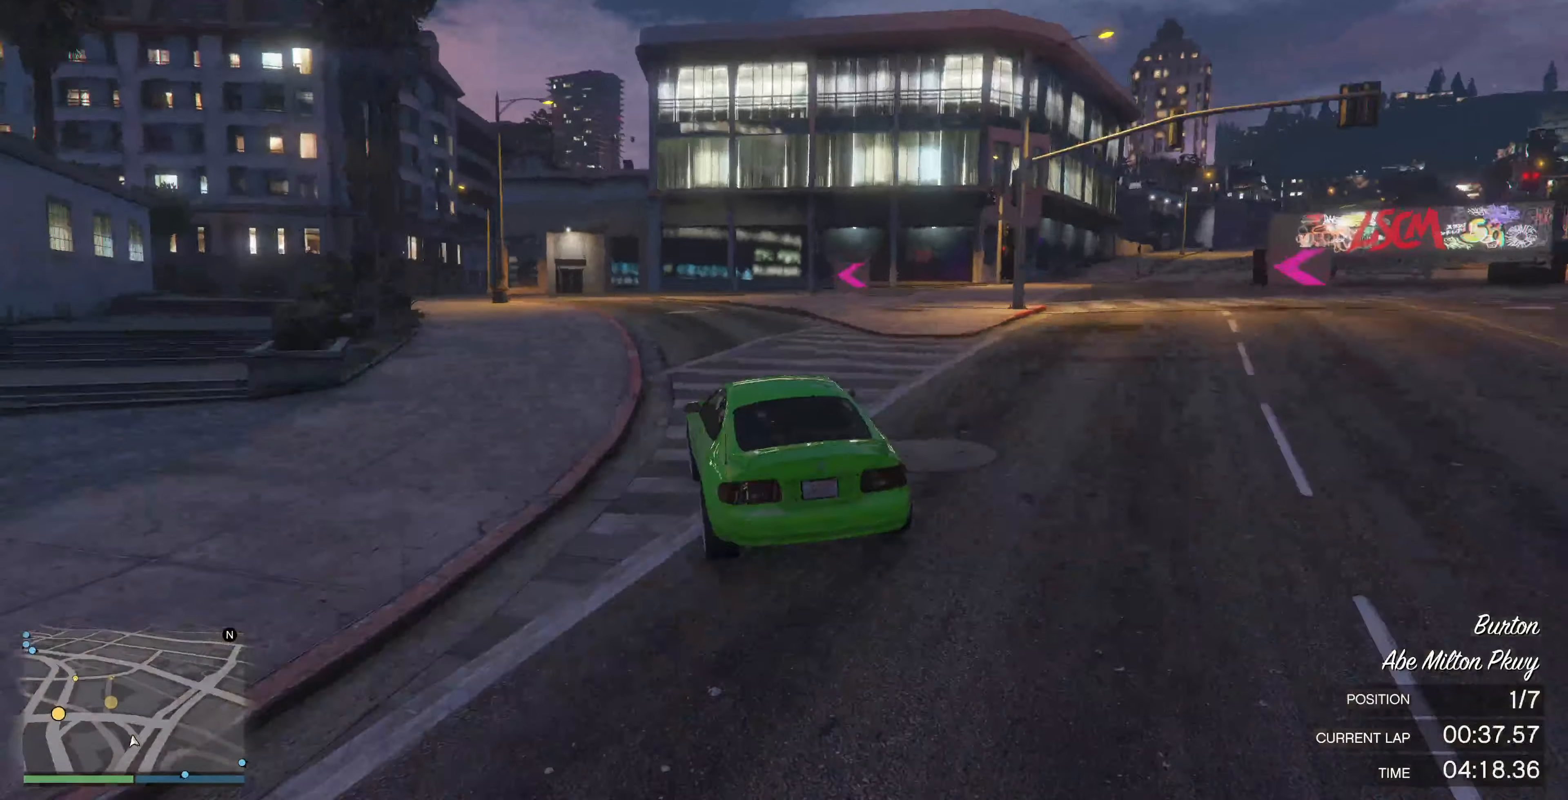
{"buttons": [], "left_stick": "left", "right_stick": "center", "events": [[33, "R2", "up"], [67, "right_stick", "center"], [167, "left_stick", "center"], [267, "left_stick", "left"], [367, "left_stick", "right"], [467, "left_stick", "left"]]}
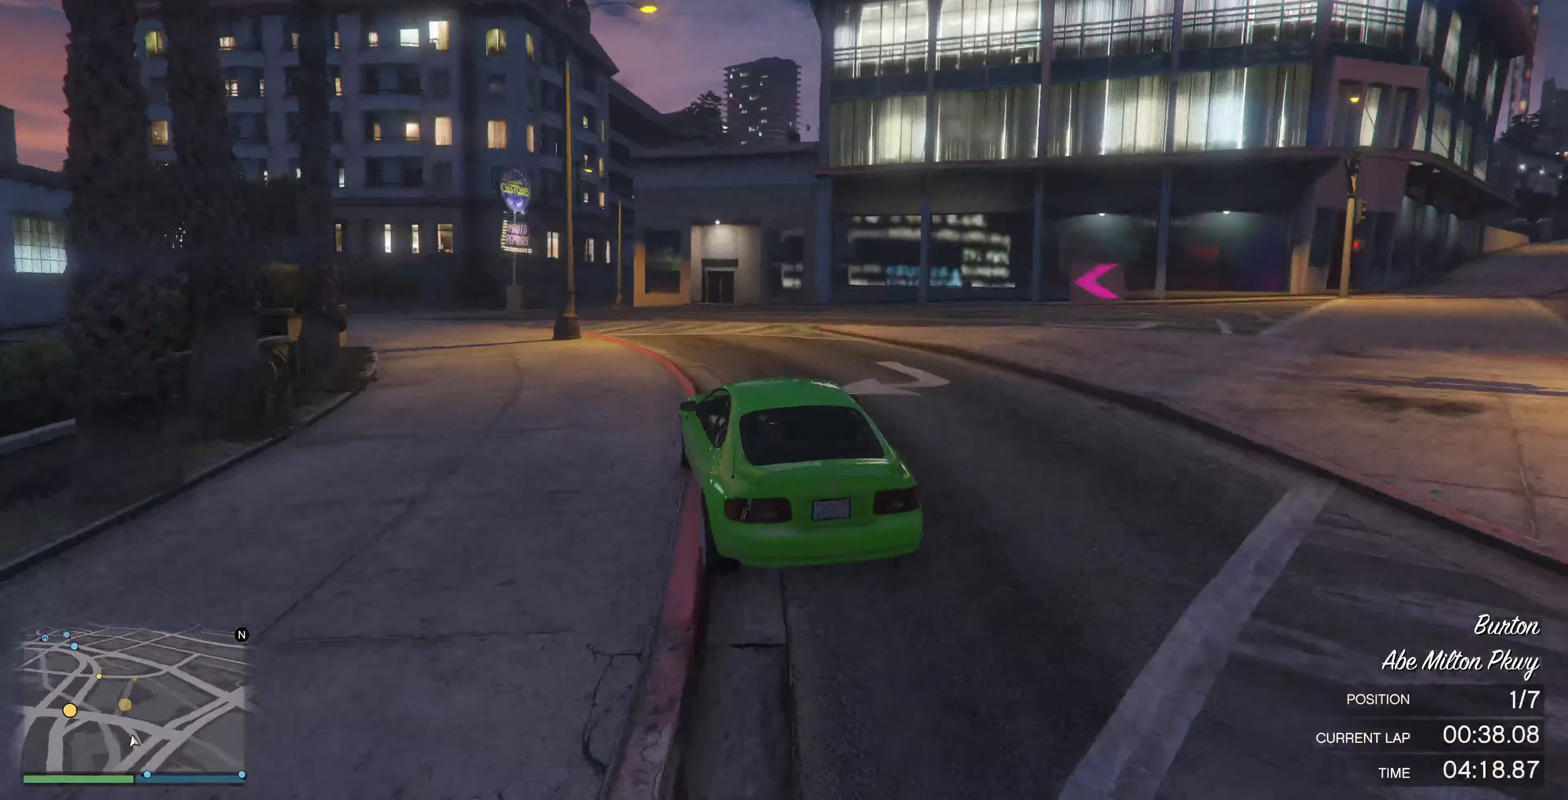
{"buttons": [], "left_stick": "left", "right_stick": "center", "events": [[67, "left_stick", "center"], [200, "R2", "down"], [300, "left_stick", "left"], [400, "R2", "up"]]}
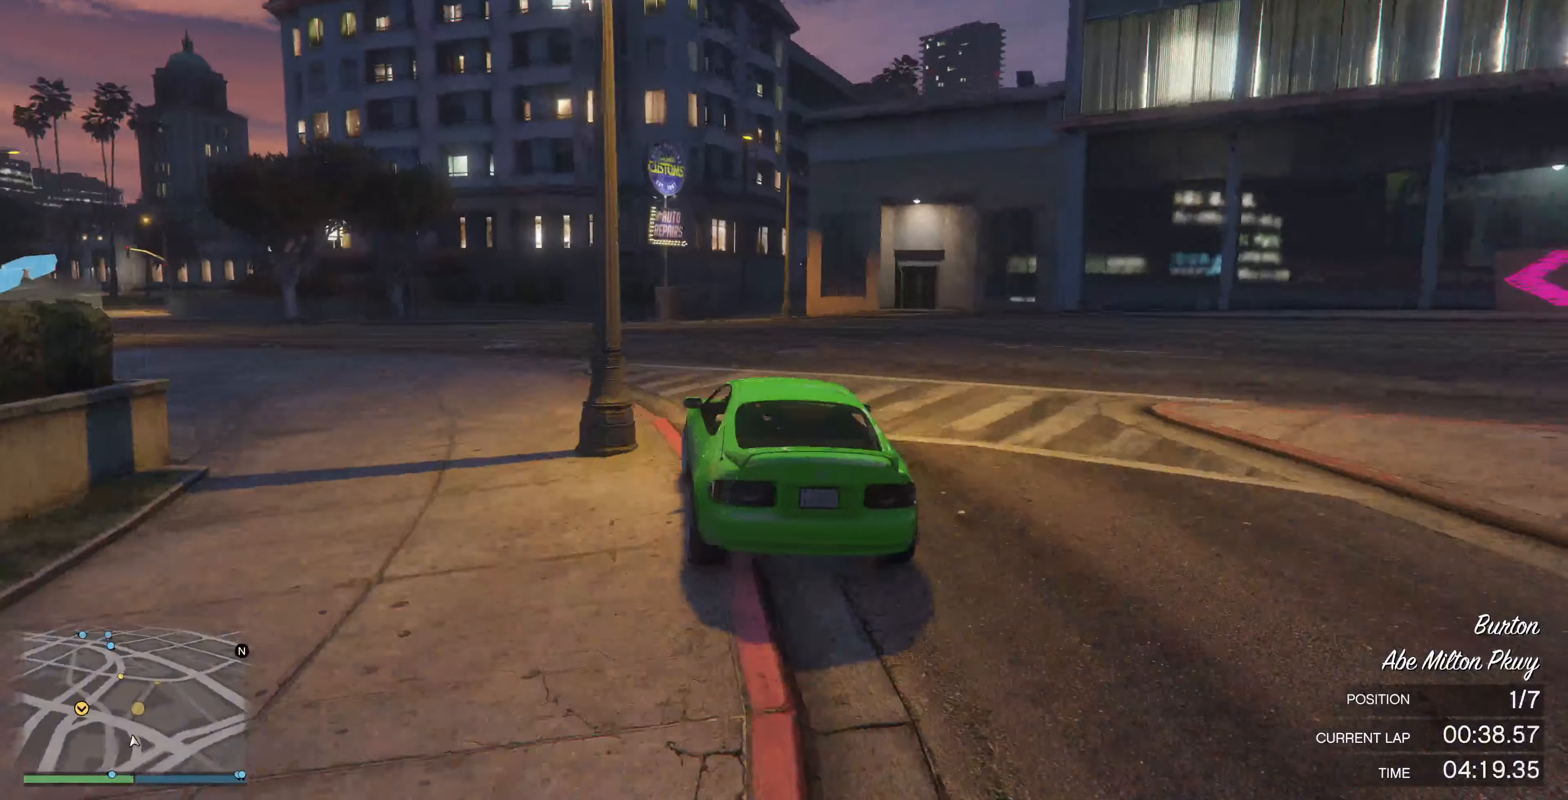
{"buttons": [], "left_stick": "center", "right_stick": "right", "events": [[167, "R2", "down"], [167, "left_stick", "center"], [500, "R2", "up"], [500, "right_stick", "right"]]}
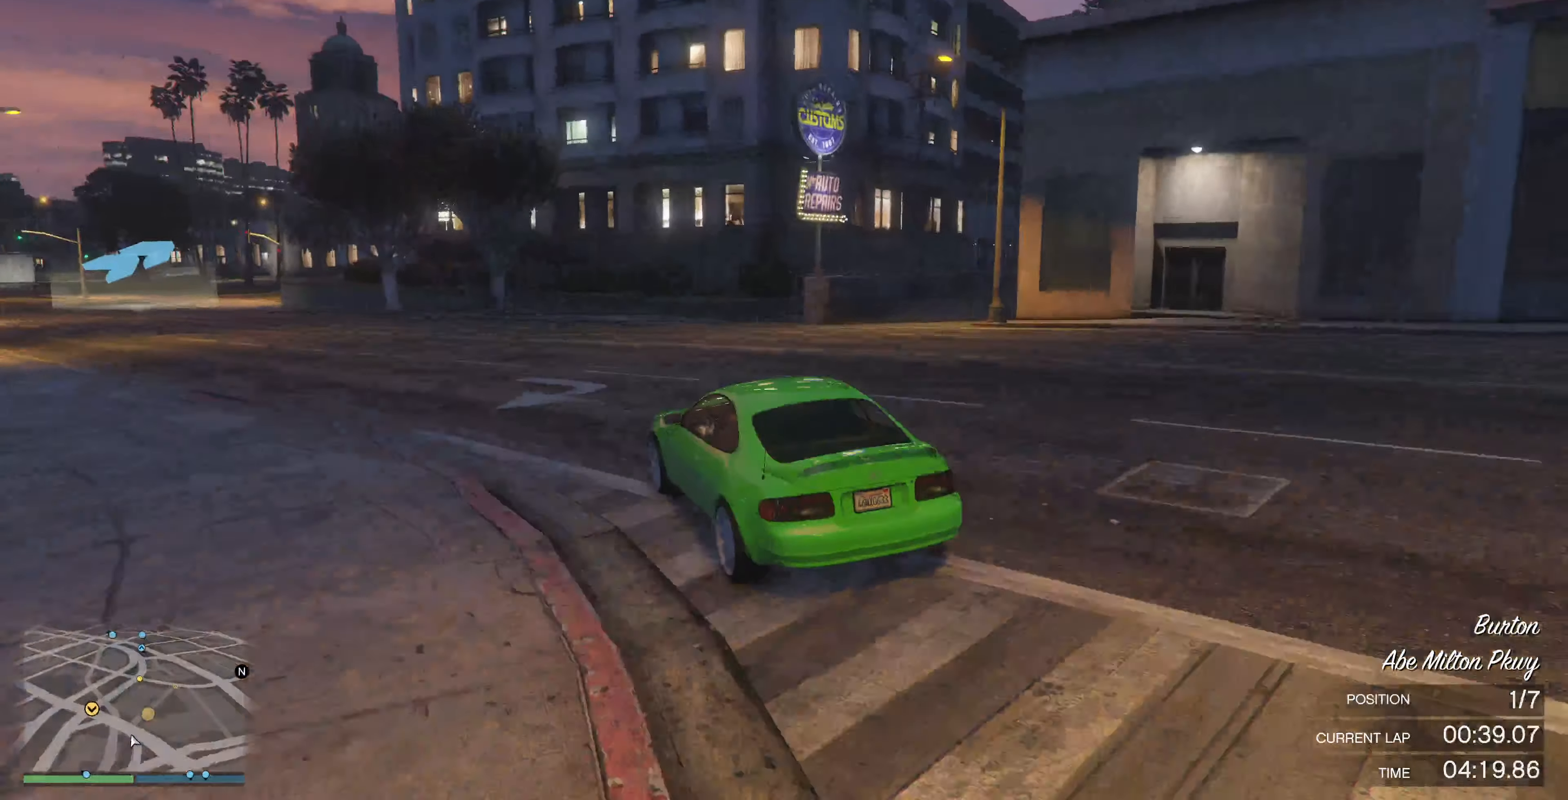
{"buttons": ["R2"], "left_stick": "center", "right_stick": "right", "events": [[67, "left_stick", "right"], [267, "R2", "down"], [267, "left_stick", "center"]]}
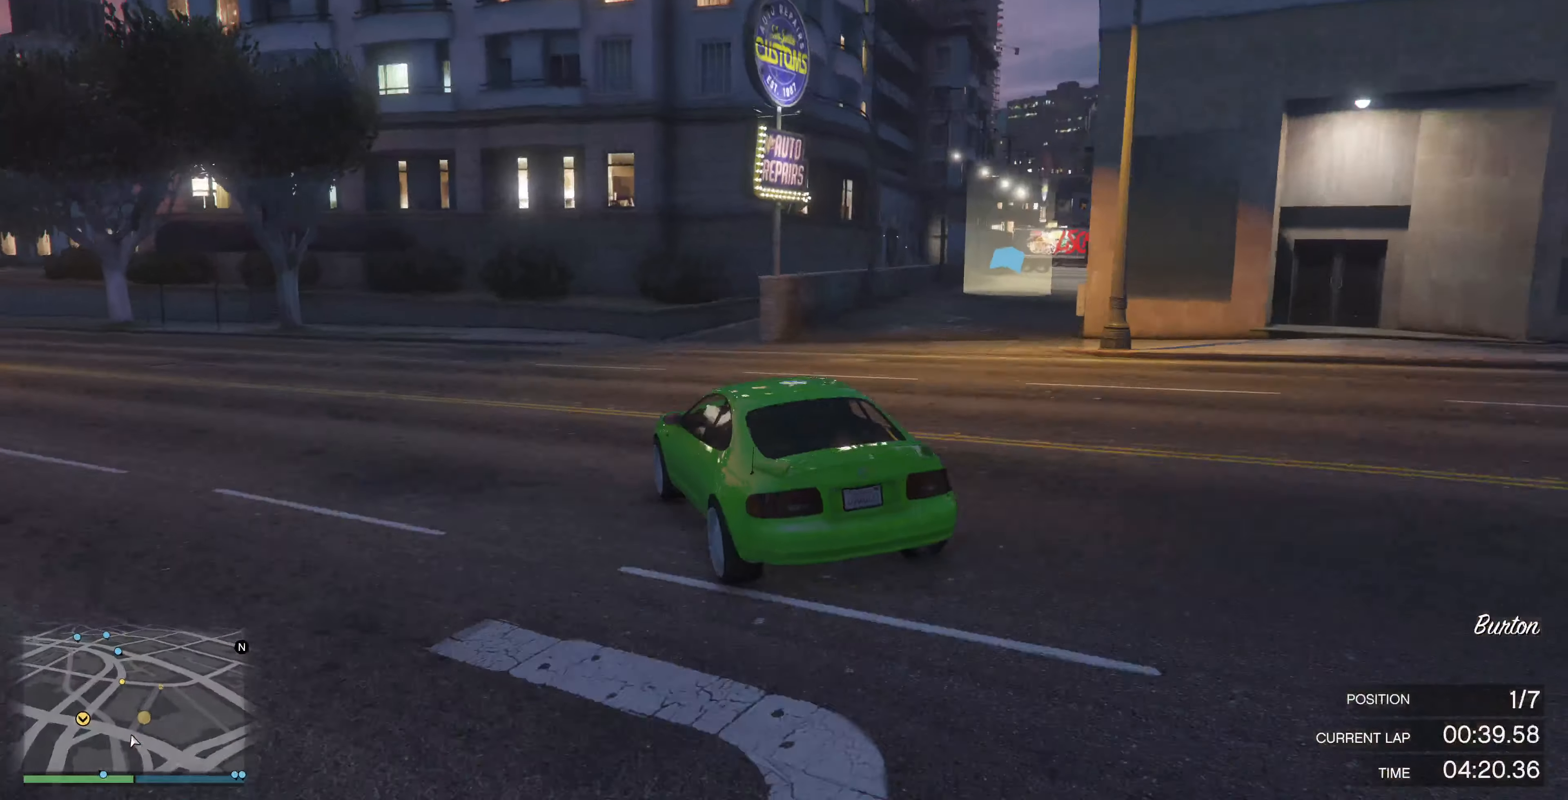
{"buttons": [], "left_stick": "right", "right_stick": "right", "events": [[67, "left_stick", "right"], [167, "R2", "up"], [200, "right_stick", "center"], [300, "R2", "down"], [300, "left_stick", "center"], [400, "left_stick", "right"], [433, "R2", "up"], [433, "right_stick", "right"]]}
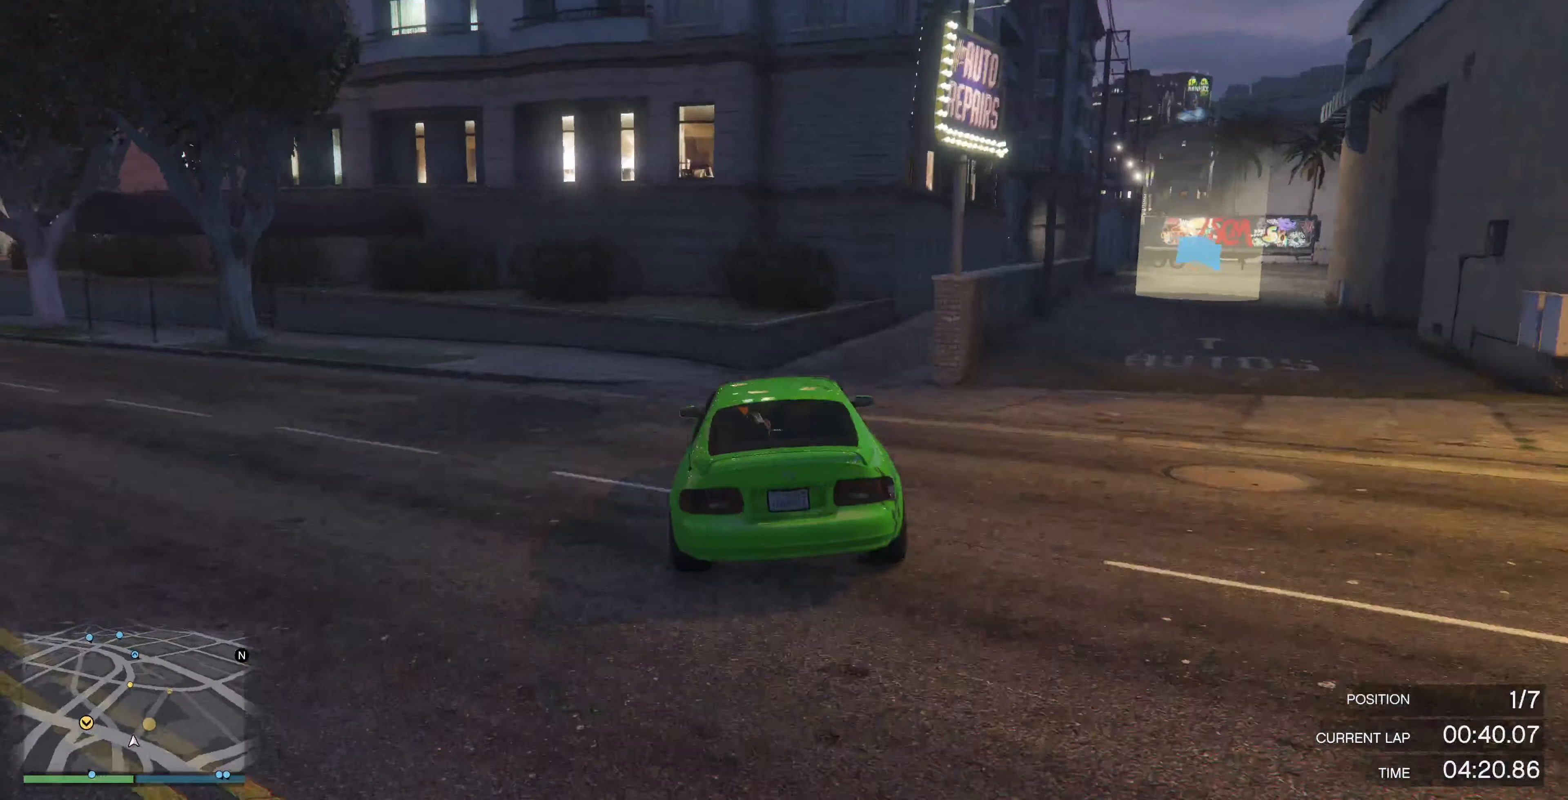
{"buttons": ["R2"], "left_stick": "center", "right_stick": "center", "events": [[133, "right_stick", "center"], [300, "R2", "down"], [433, "left_stick", "center"]]}
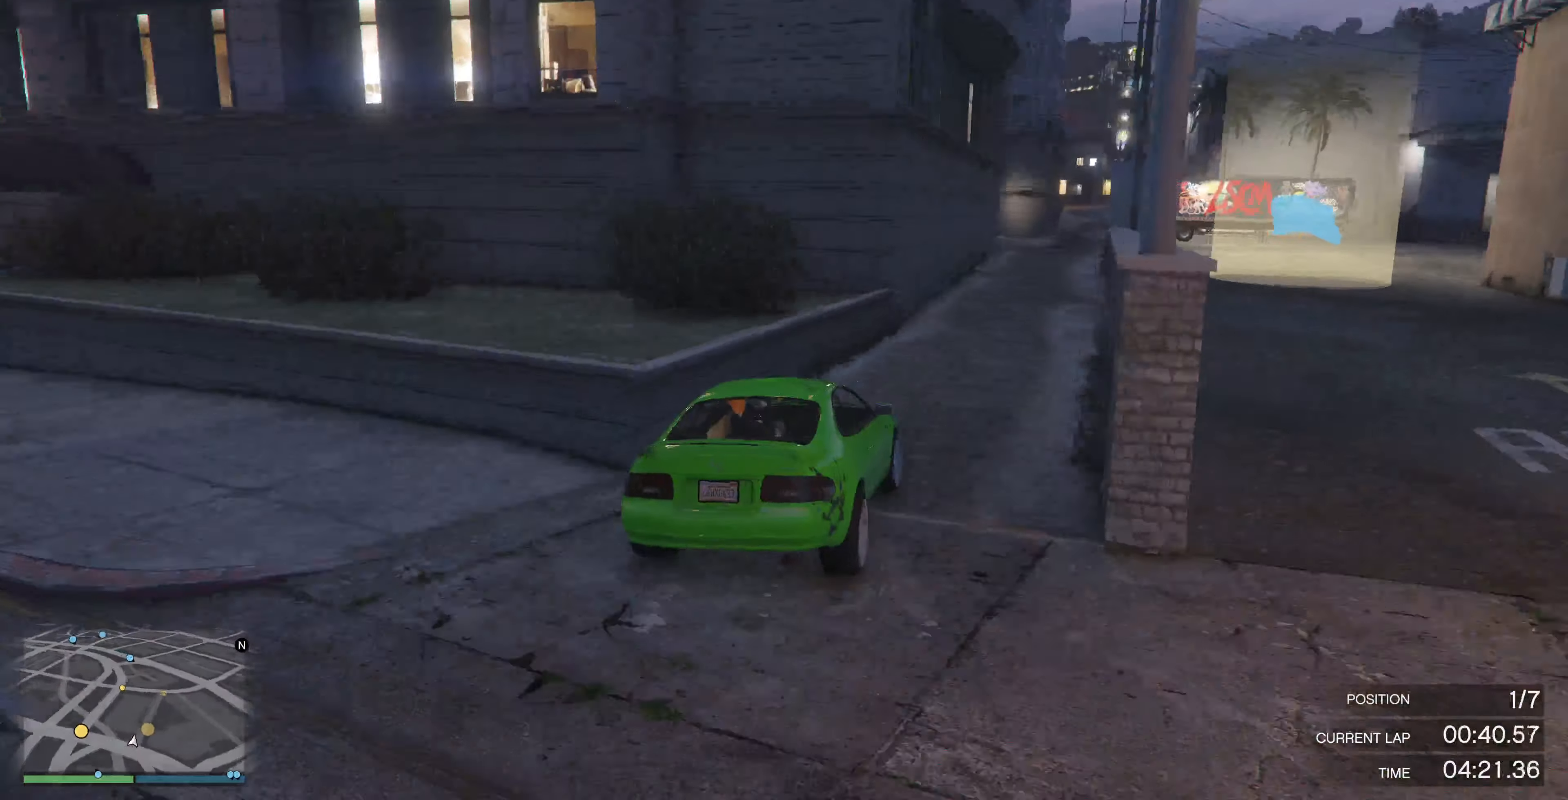
{"buttons": ["R2"], "left_stick": "center", "right_stick": "center", "events": [[33, "left_stick", "right"], [200, "left_stick", "center"], [333, "left_stick", "left"], [467, "left_stick", "center"]]}
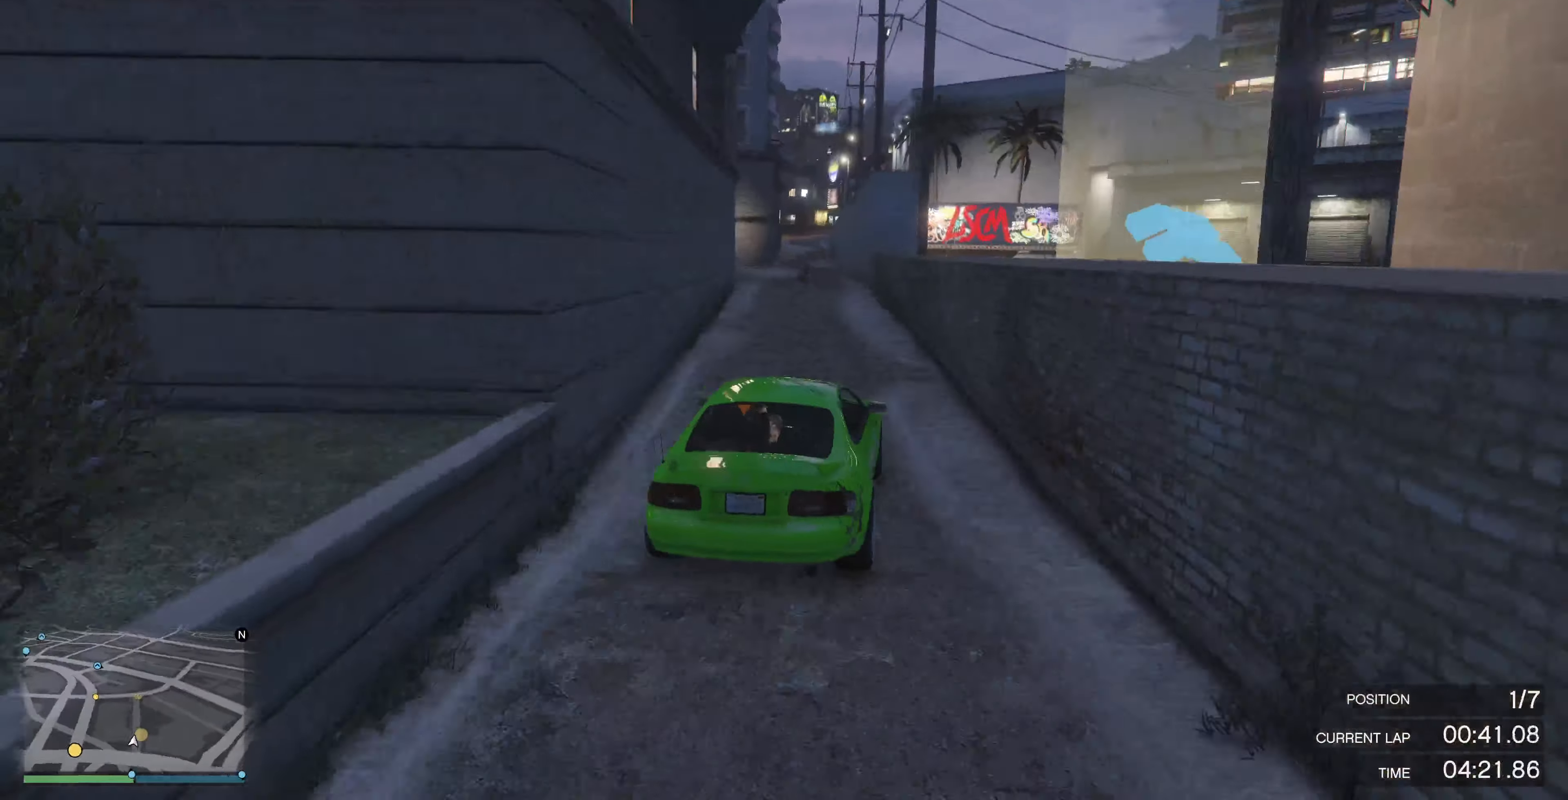
{"buttons": ["R2"], "left_stick": "center", "right_stick": "center", "events": [[100, "left_stick", "left"], [167, "left_stick", "center"], [300, "left_stick", "left"], [400, "left_stick", "center"]]}
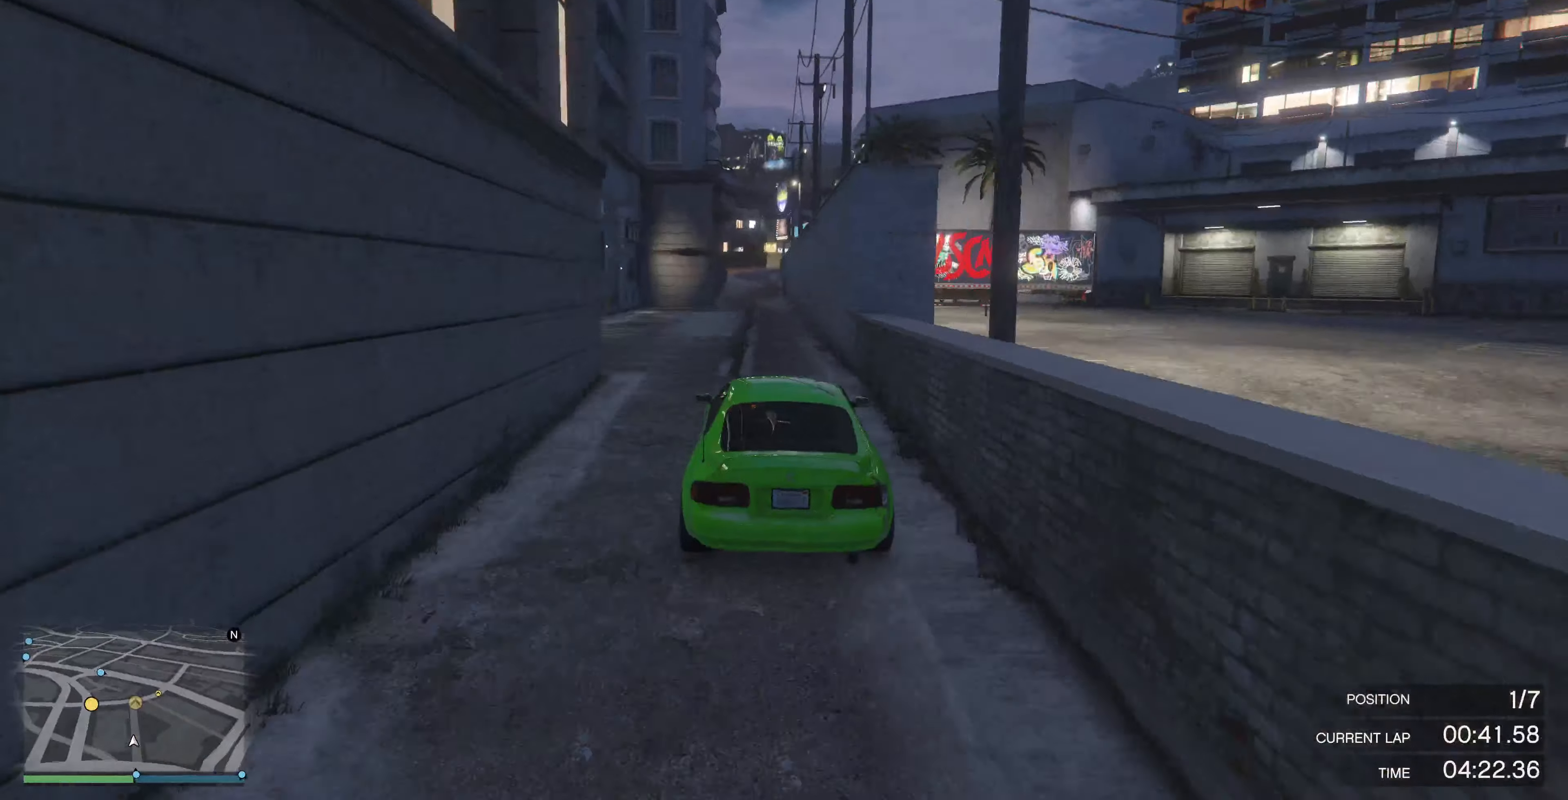
{"buttons": ["R2"], "left_stick": "center", "right_stick": "center", "events": []}
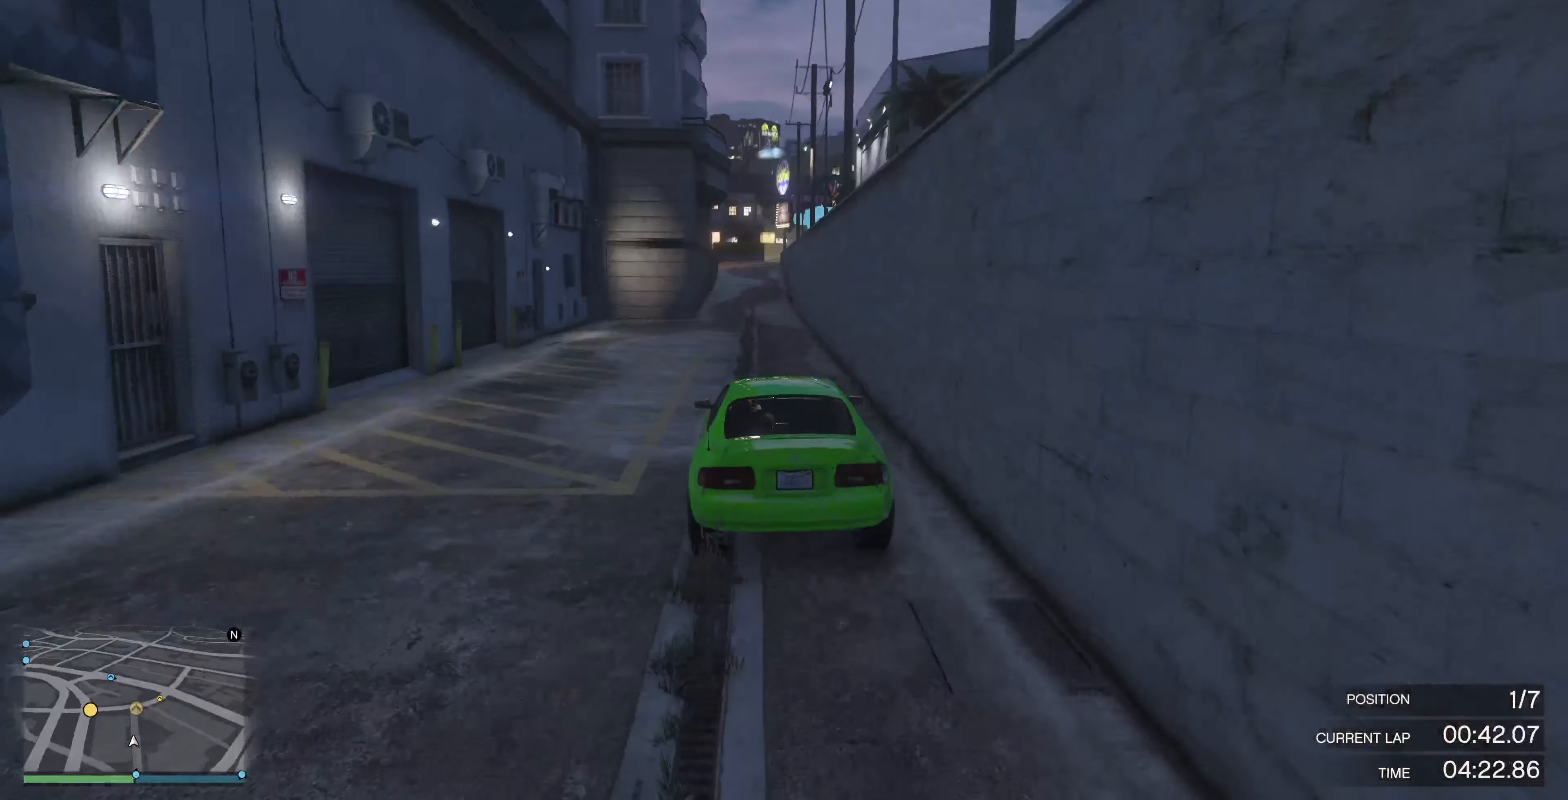
{"buttons": ["R2"], "left_stick": "center", "right_stick": "center", "events": []}
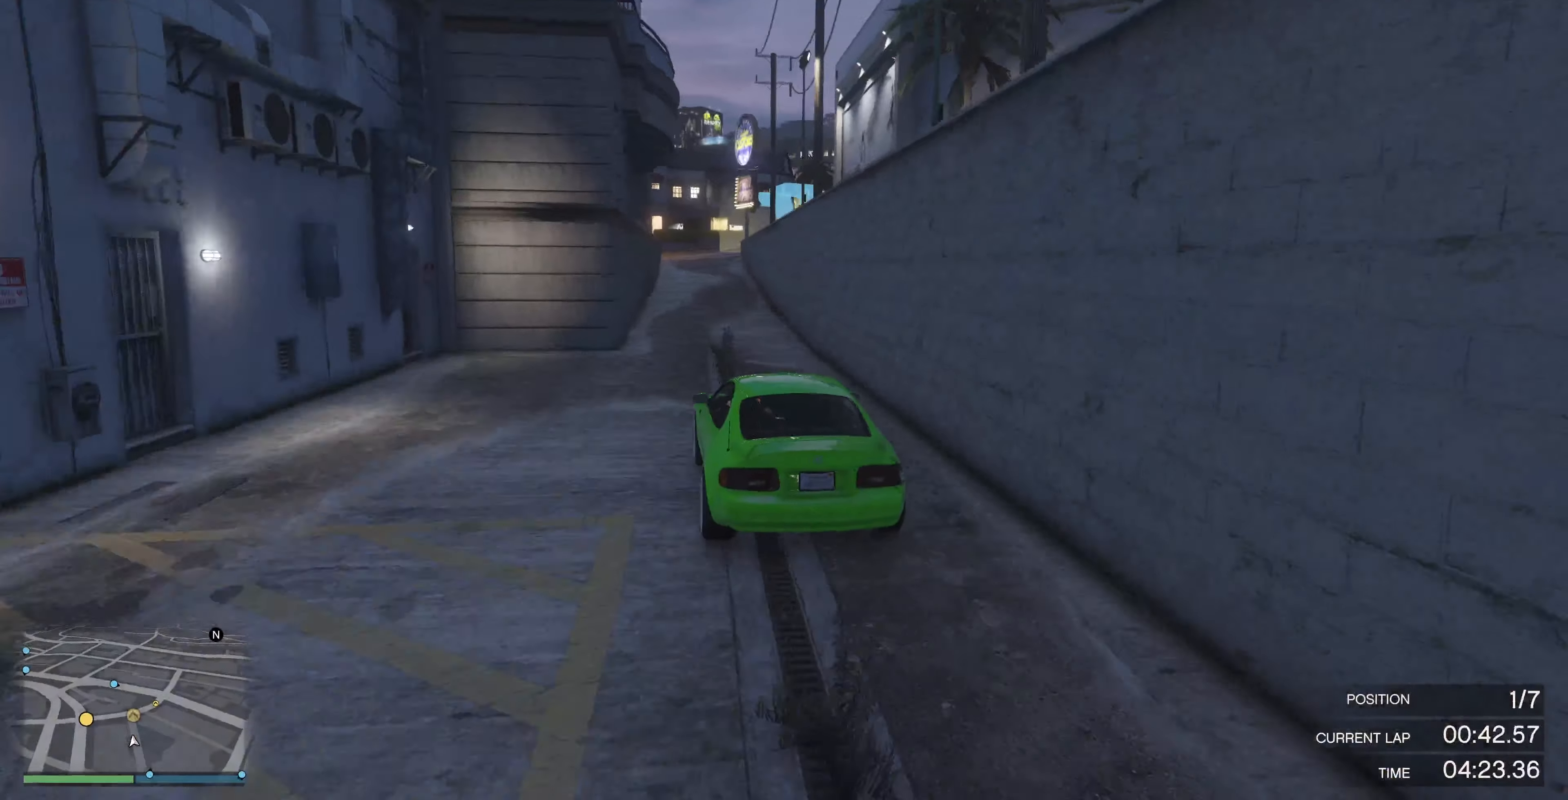
{"buttons": ["R2"], "left_stick": "center", "right_stick": "center", "events": [[233, "left_stick", "left"], [333, "left_stick", "center"]]}
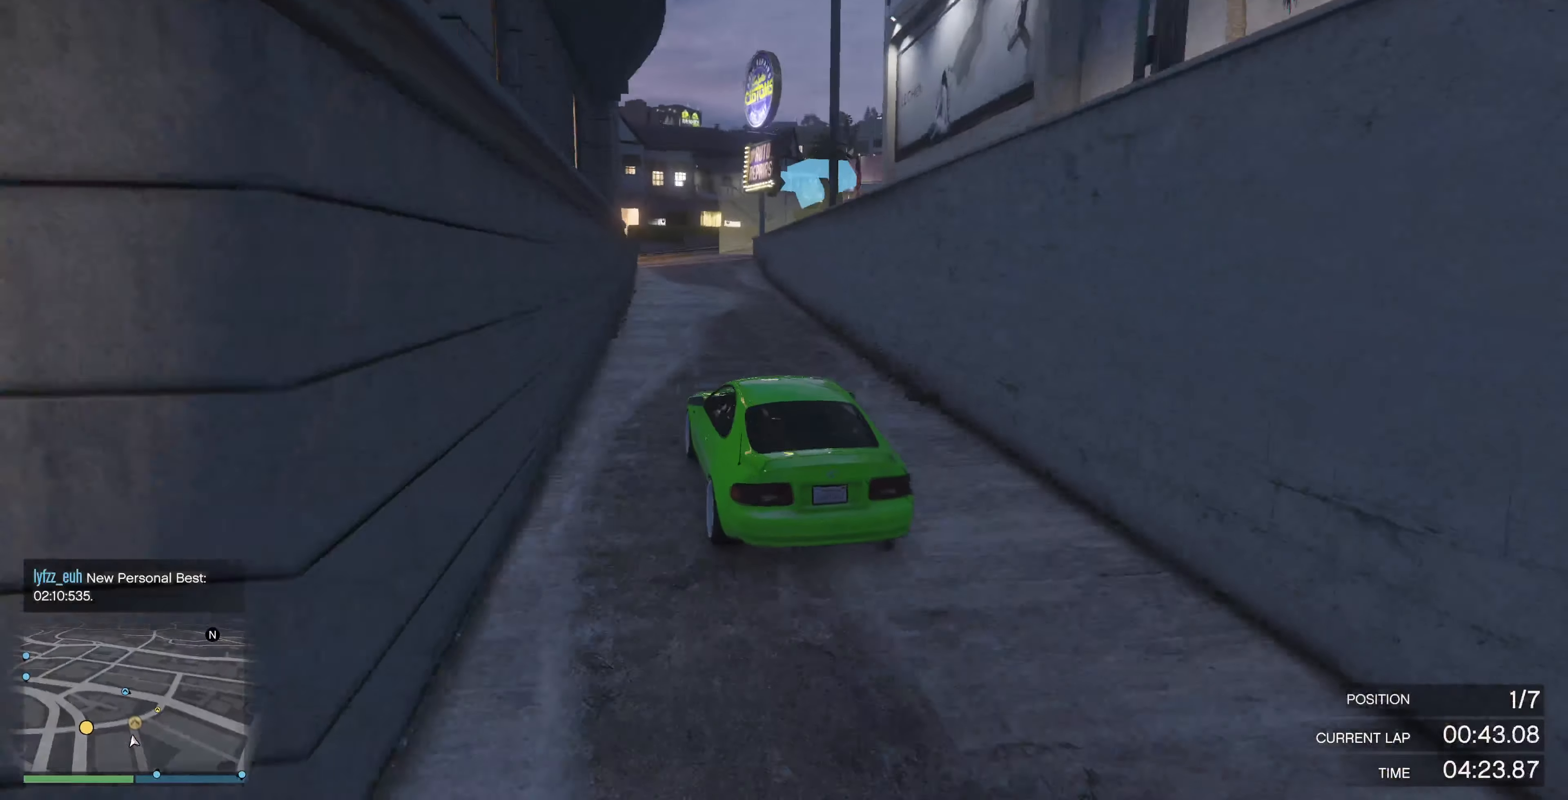
{"buttons": ["L2"], "left_stick": "up", "right_stick": "right", "events": [[66, "right_stick", "right"], [133, "left_stick", "up"], [200, "L2", "down"], [200, "R2", "up"]]}
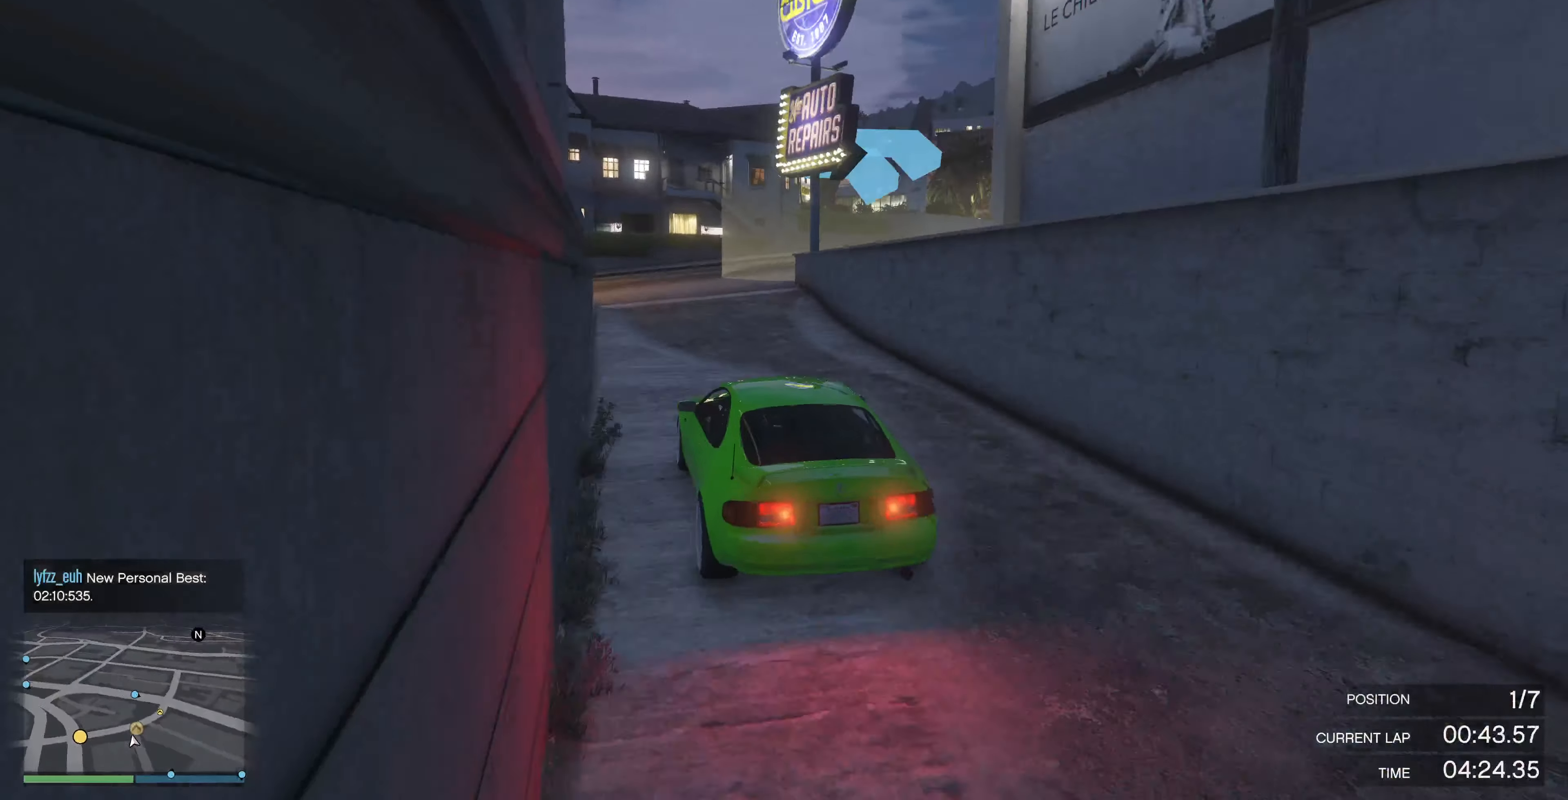
{"buttons": [], "left_stick": "up-right", "right_stick": "right", "events": [[200, "L2", "up"], [200, "left_stick", "up-right"], [333, "left_stick", "up"], [466, "left_stick", "up-right"]]}
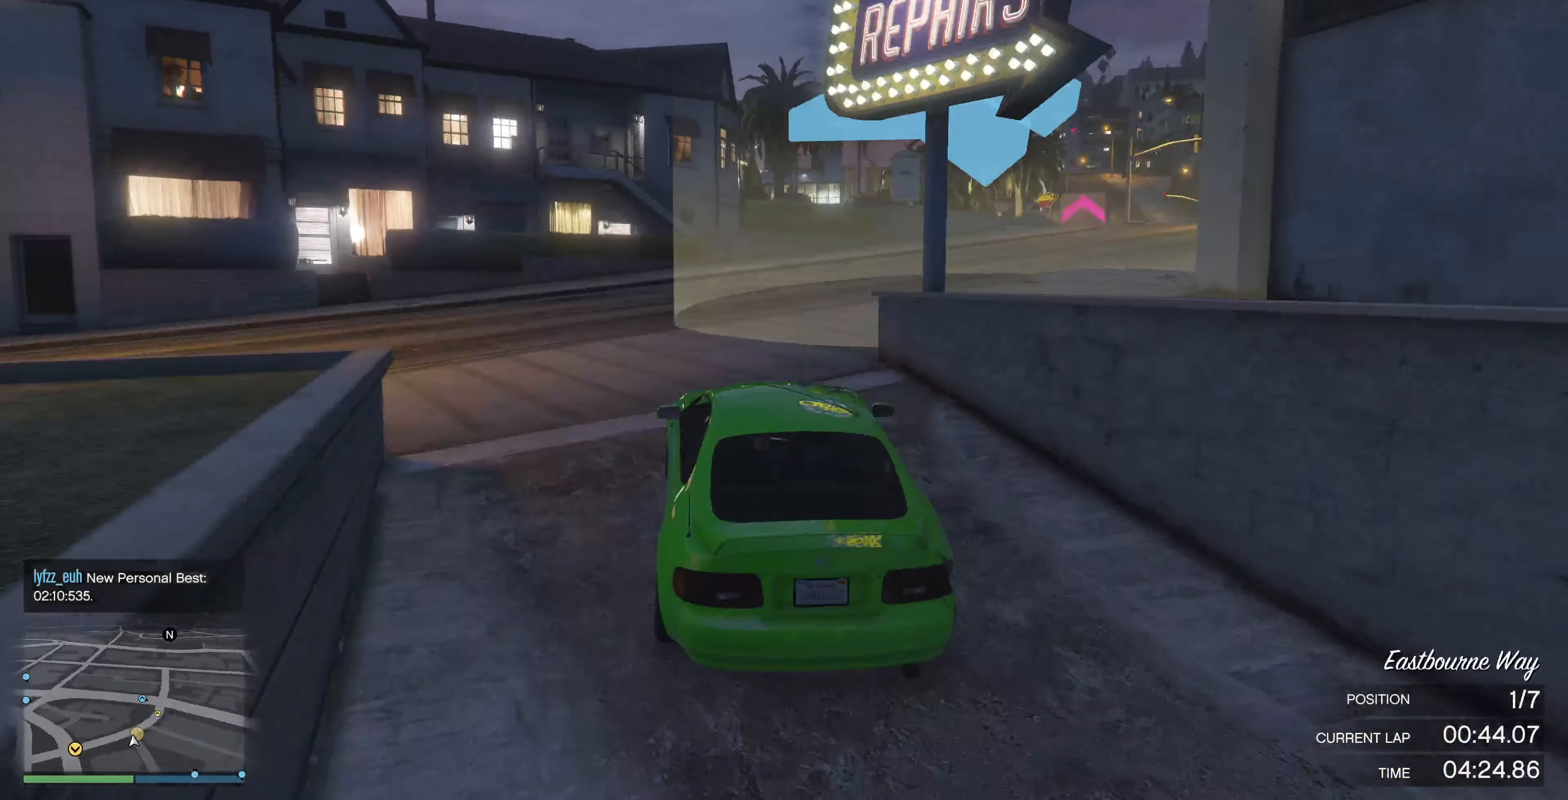
{"buttons": ["R2"], "left_stick": "right", "right_stick": "right", "events": [[400, "R2", "down"], [400, "left_stick", "center"], [500, "left_stick", "right"]]}
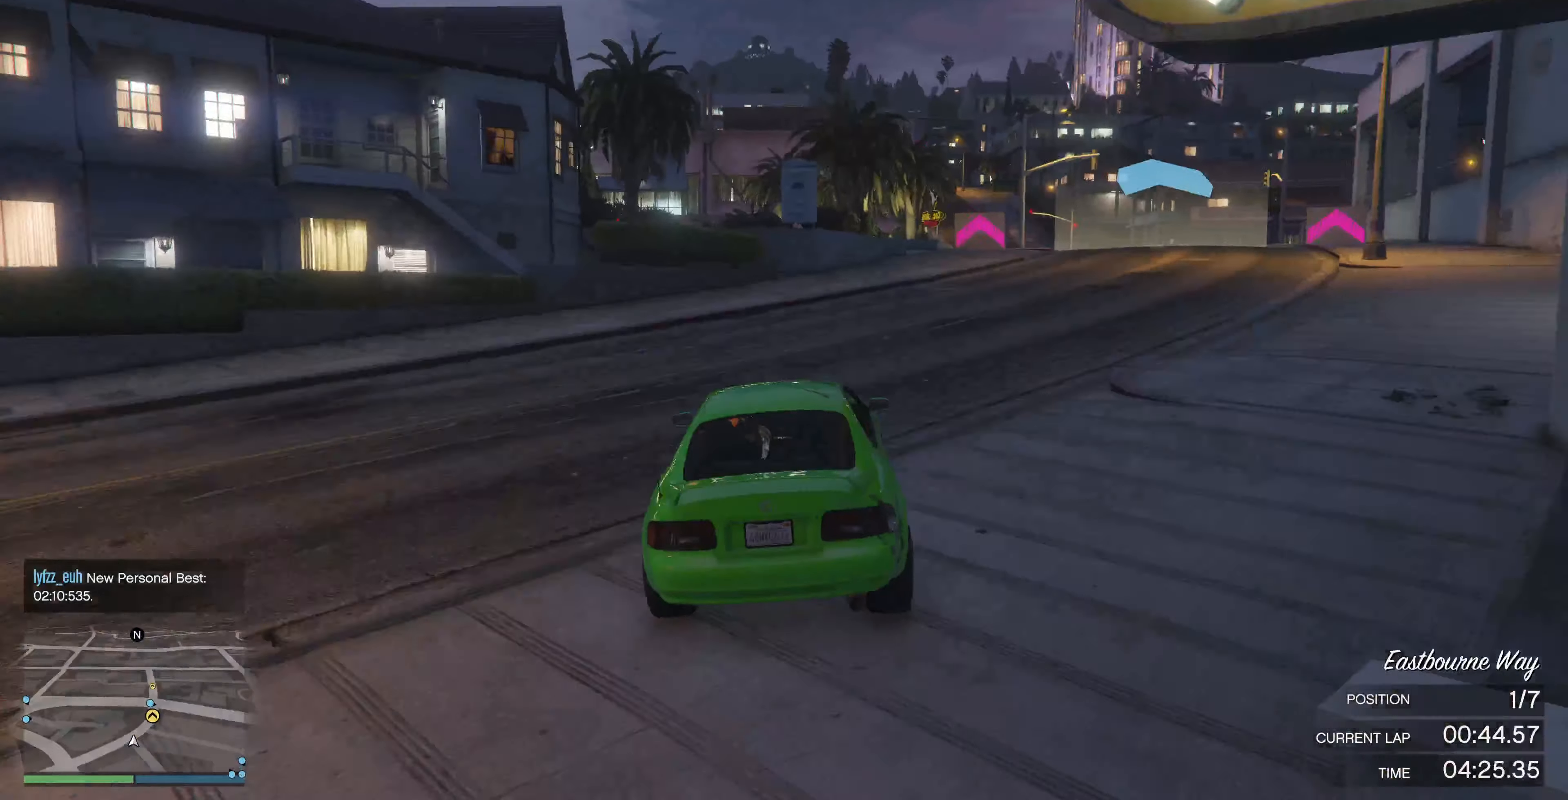
{"buttons": ["R2"], "left_stick": "center", "right_stick": "right", "events": [[366, "left_stick", "center"]]}
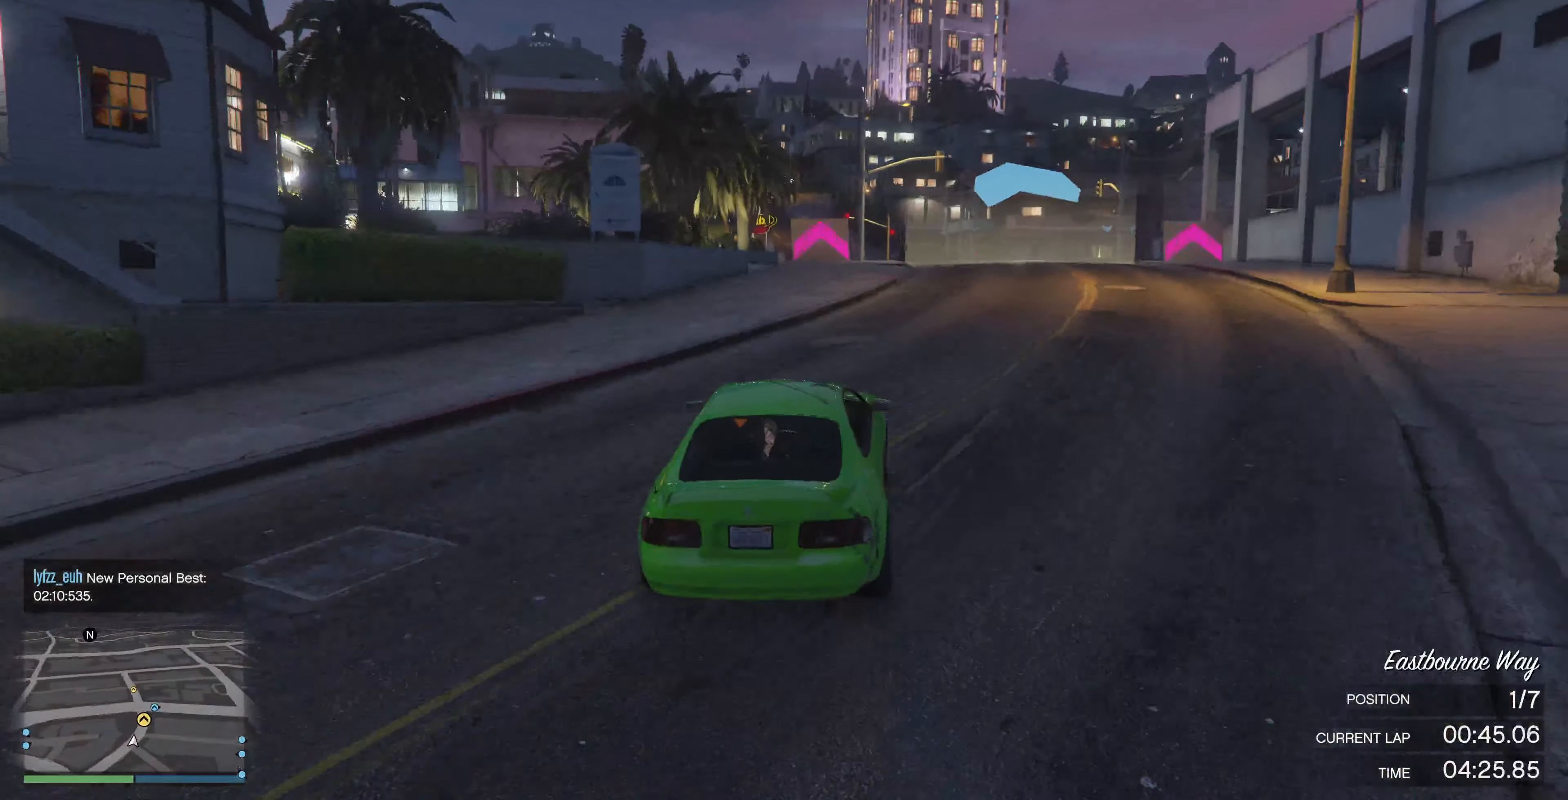
{"buttons": ["R2"], "left_stick": "right", "right_stick": "center", "events": [[400, "right_stick", "center"], [433, "left_stick", "right"]]}
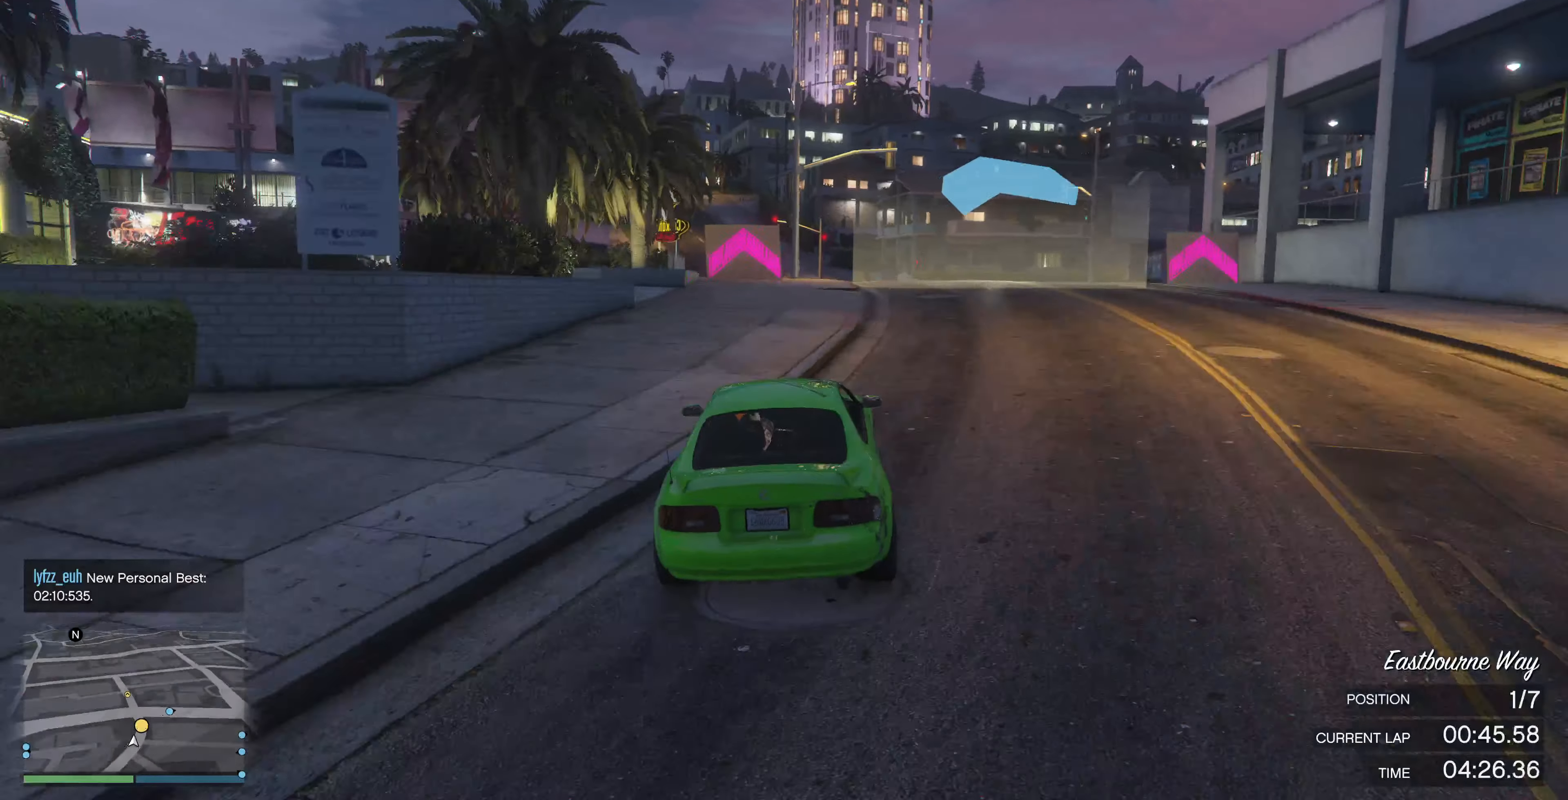
{"buttons": ["R2"], "left_stick": "center", "right_stick": "center", "events": [[33, "left_stick", "center"]]}
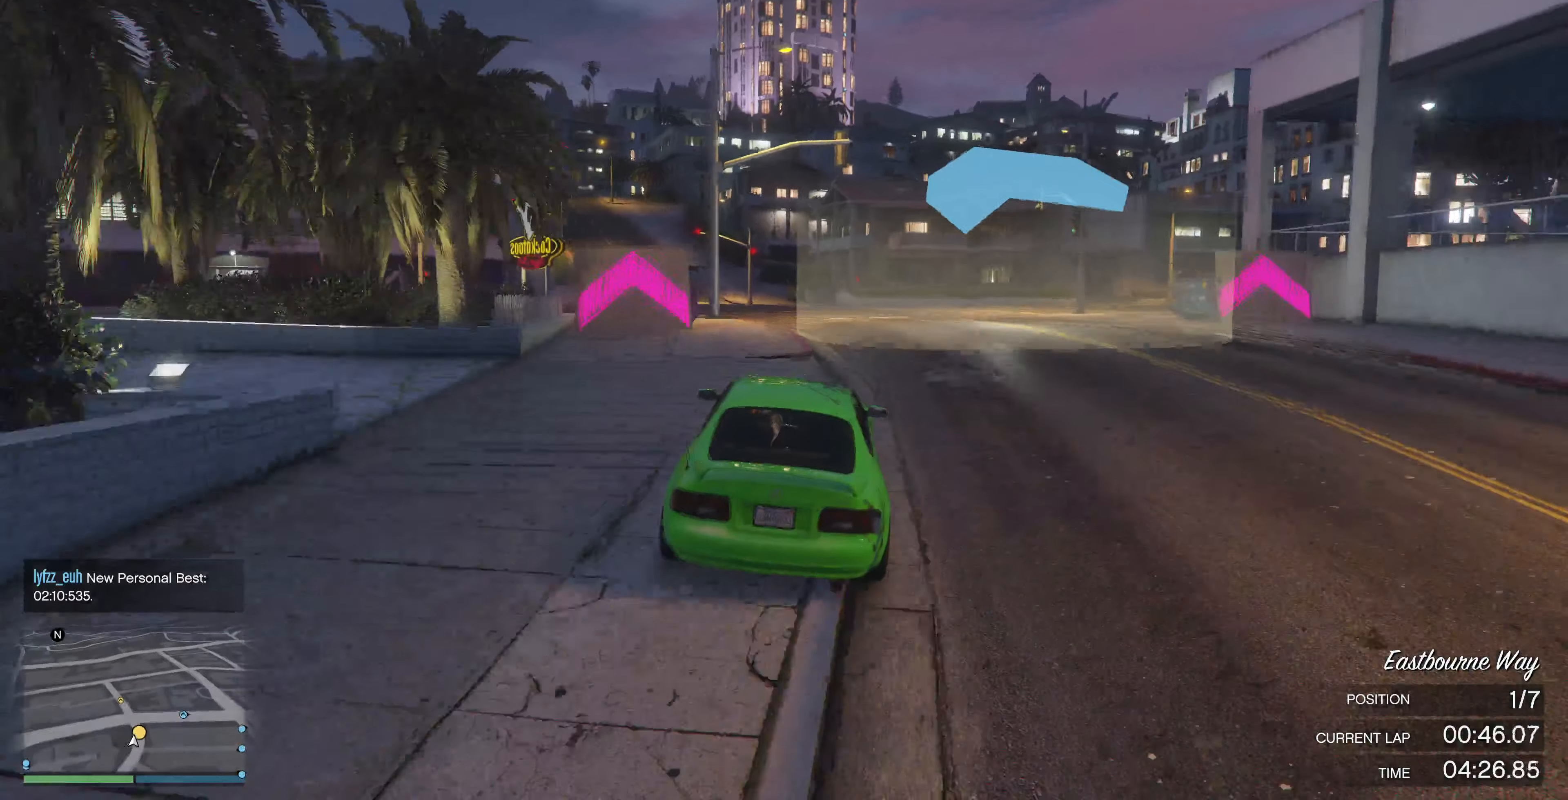
{"buttons": ["R2"], "left_stick": "left", "right_stick": "center", "events": [[200, "left_stick", "left"]]}
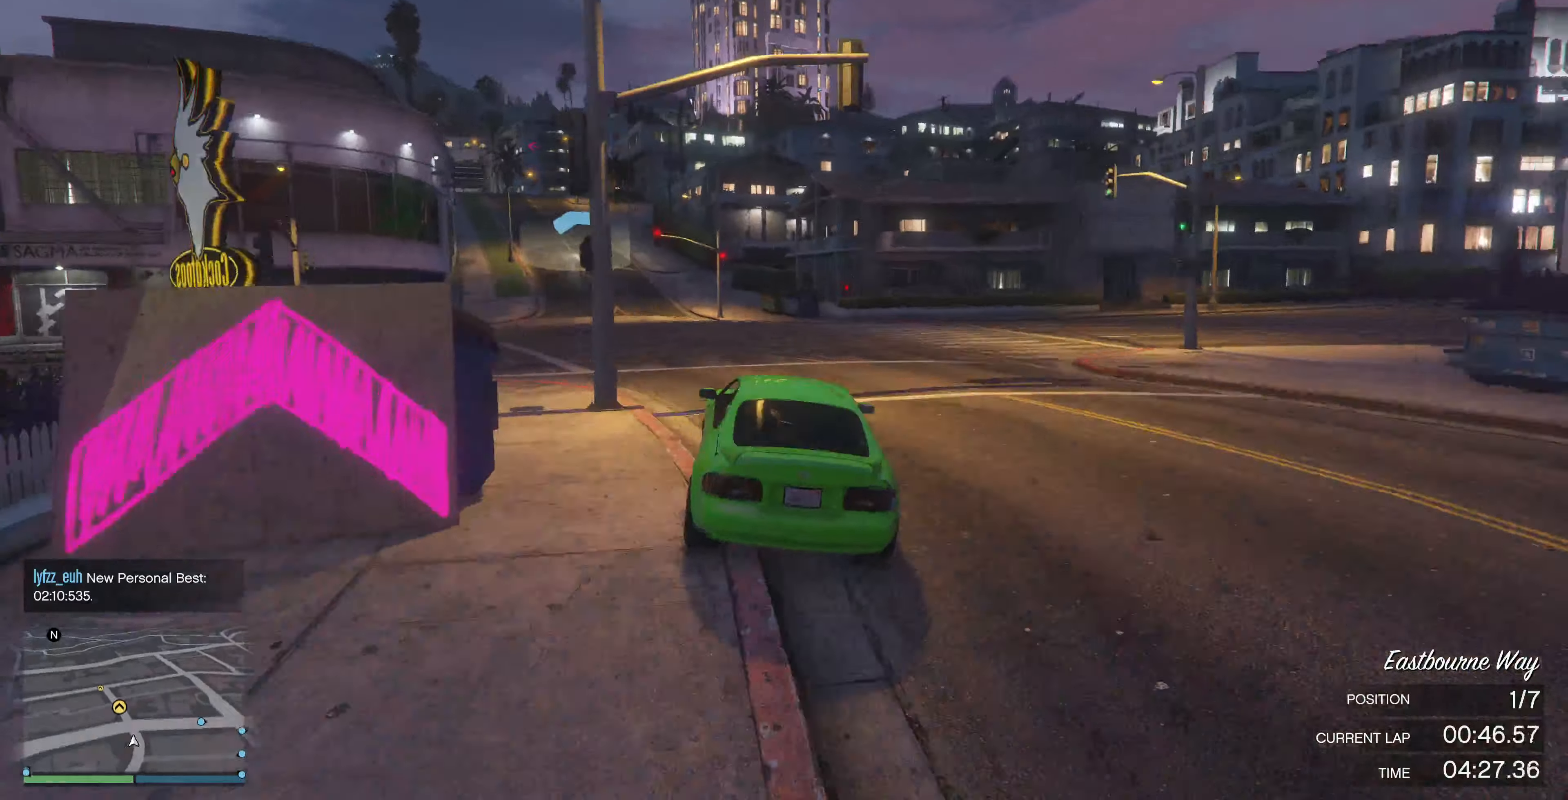
{"buttons": ["R2"], "left_stick": "left", "right_stick": "center", "events": [[33, "left_stick", "center"], [367, "left_stick", "left"]]}
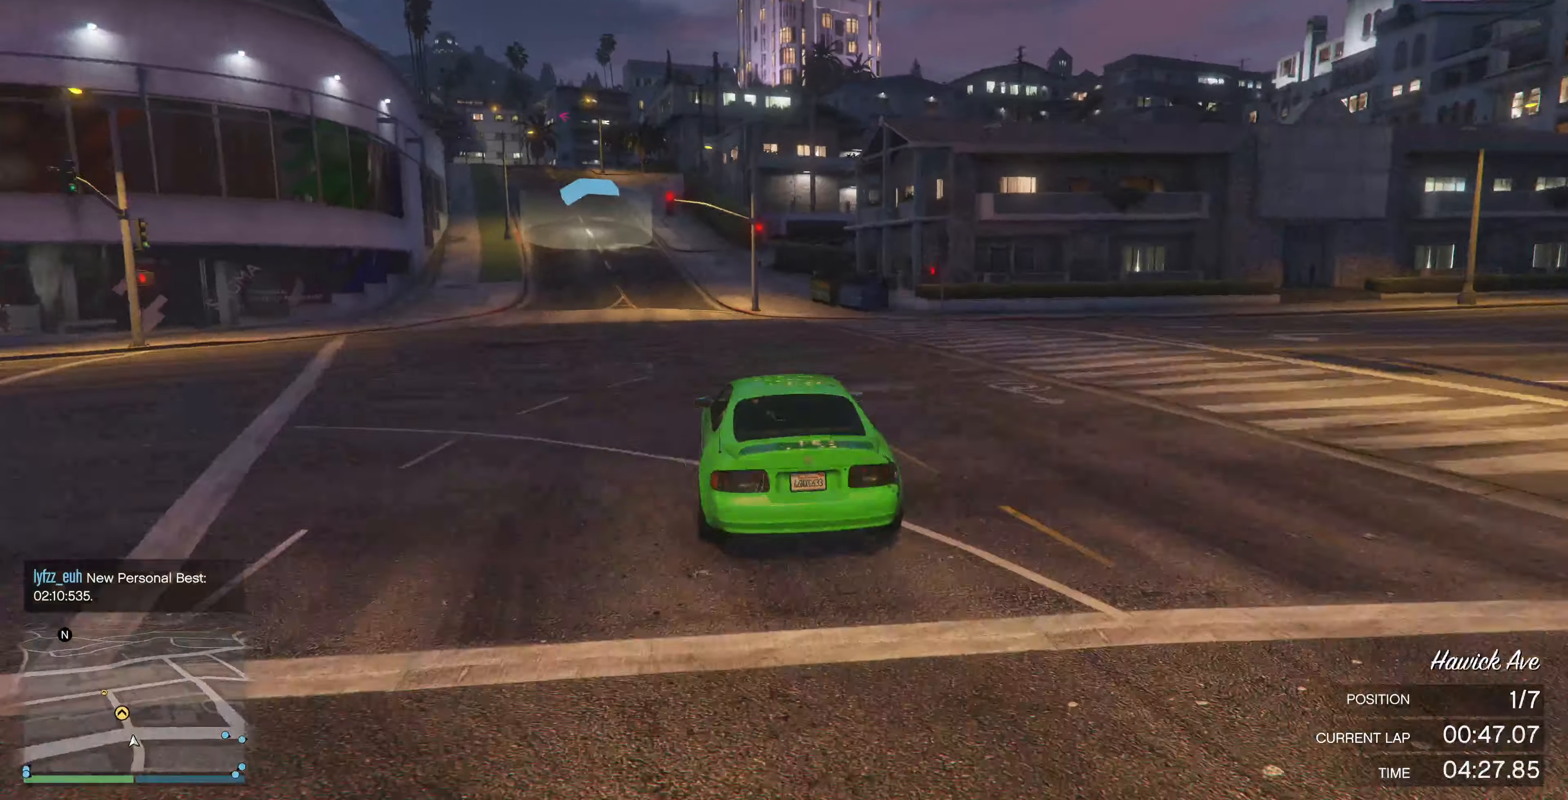
{"buttons": ["R2"], "left_stick": "center", "right_stick": "center", "events": [[34, "left_stick", "center"], [400, "left_stick", "left"], [500, "left_stick", "center"]]}
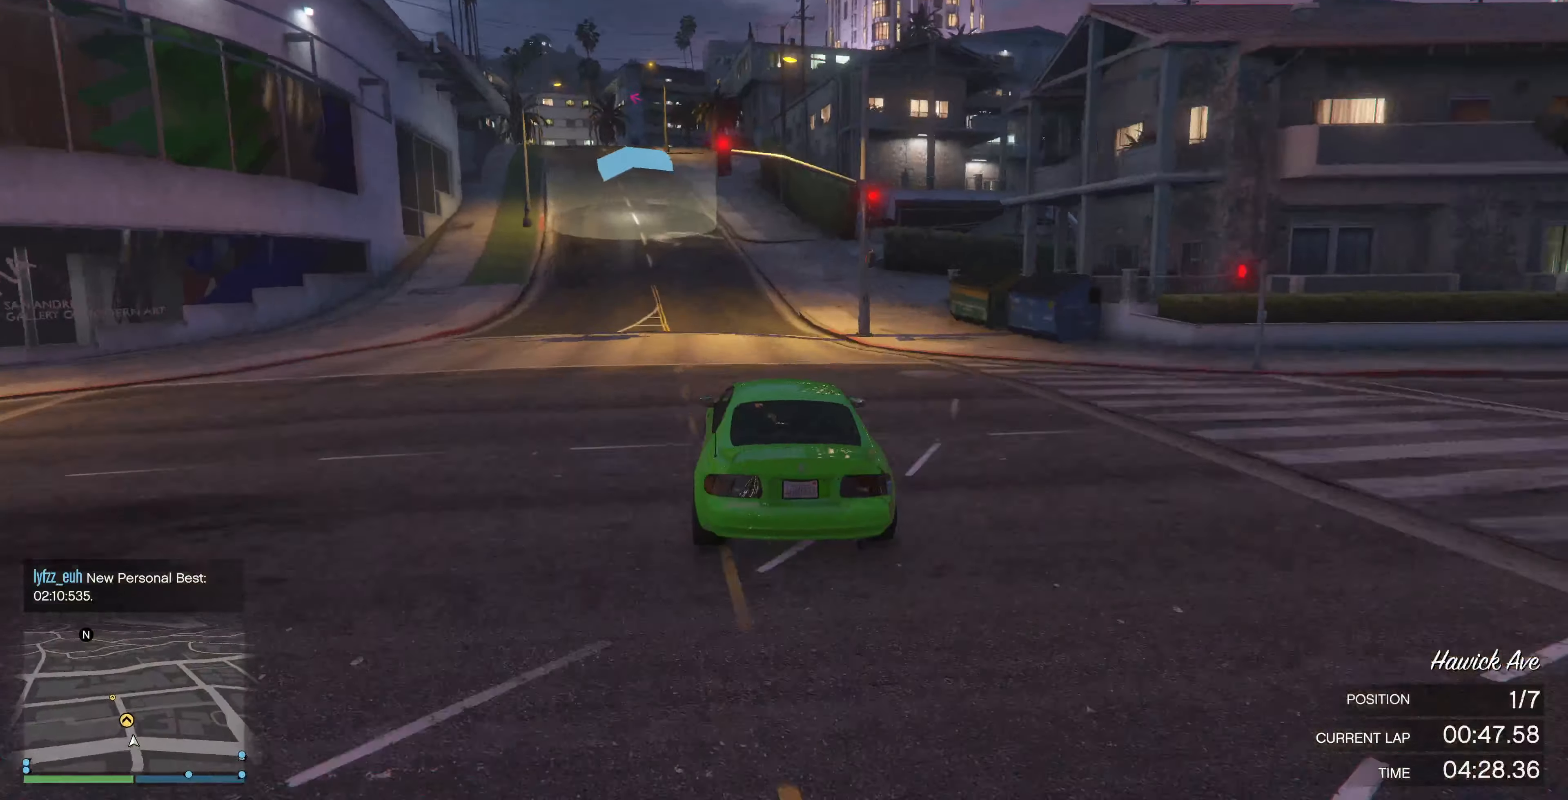
{"buttons": ["R2"], "left_stick": "center", "right_stick": "left", "events": [[100, "right_stick", "left"], [234, "left_stick", "left"], [400, "left_stick", "center"]]}
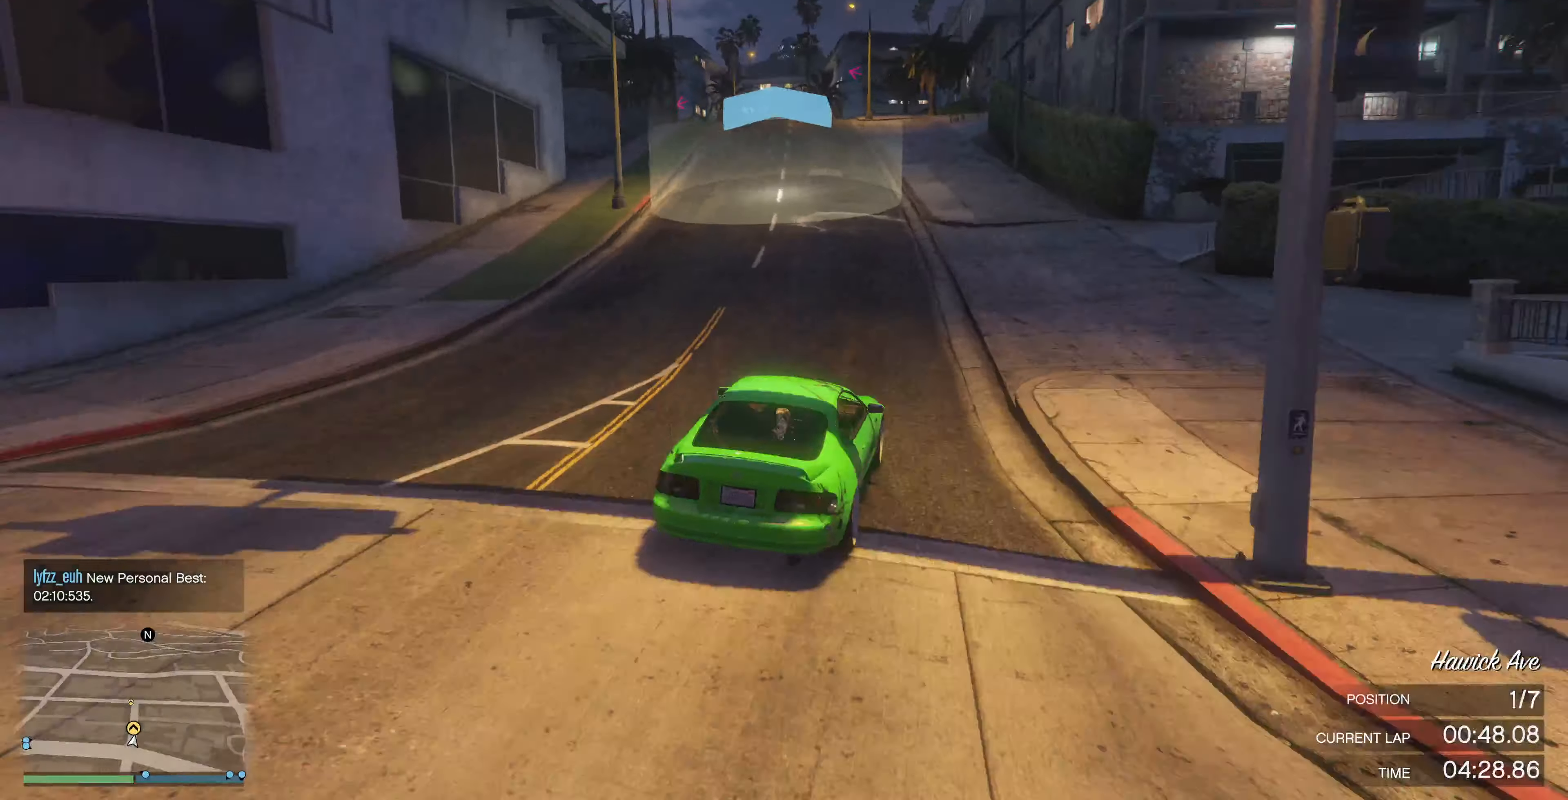
{"buttons": ["R2"], "left_stick": "up-left", "right_stick": "left", "events": [[300, "left_stick", "up-left"]]}
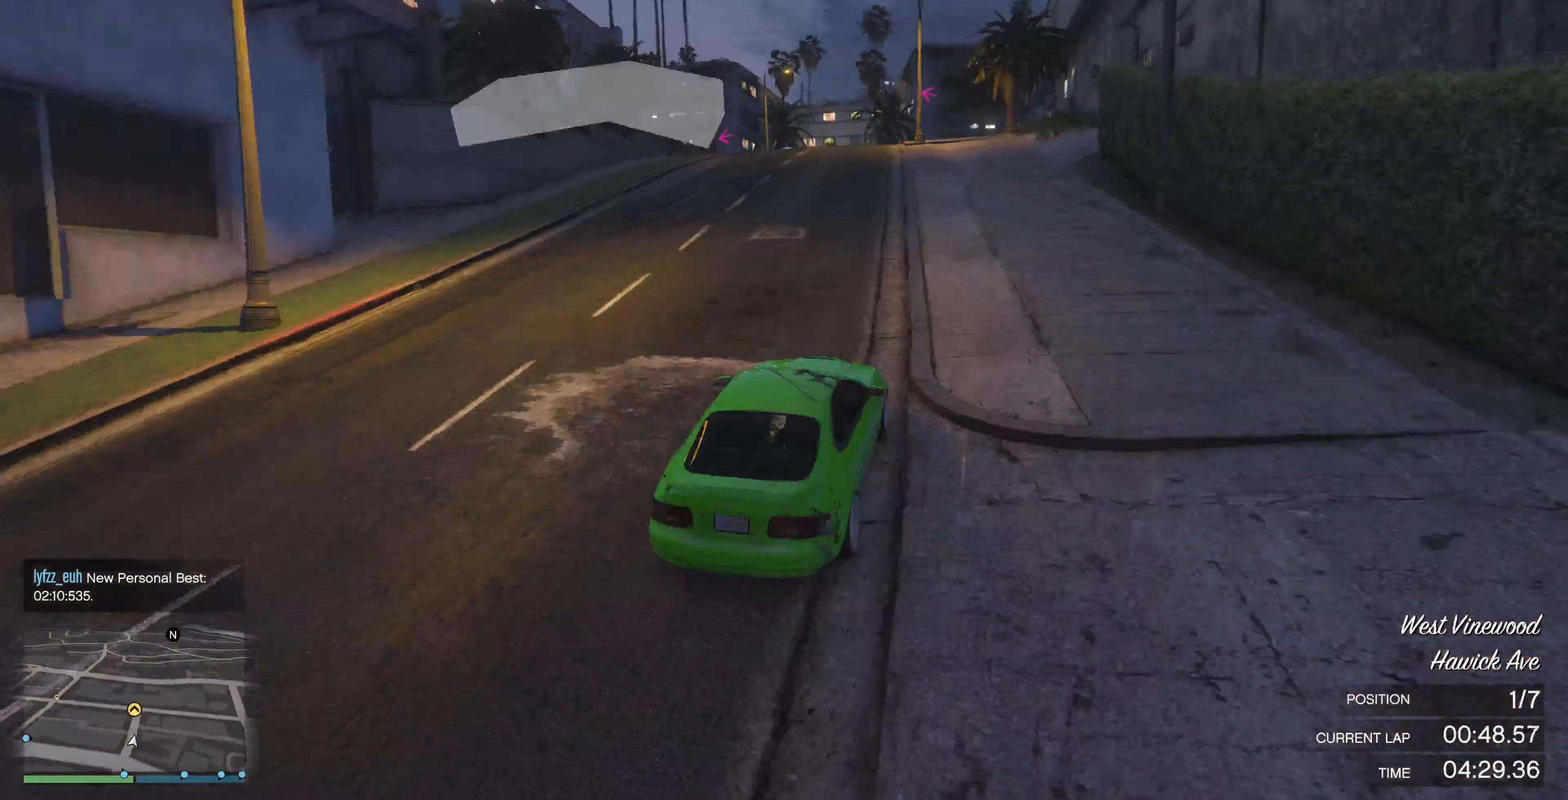
{"buttons": [], "left_stick": "up-right", "right_stick": "left", "events": [[67, "L2", "down"], [67, "R2", "up"], [367, "L2", "up"], [500, "left_stick", "up-right"]]}